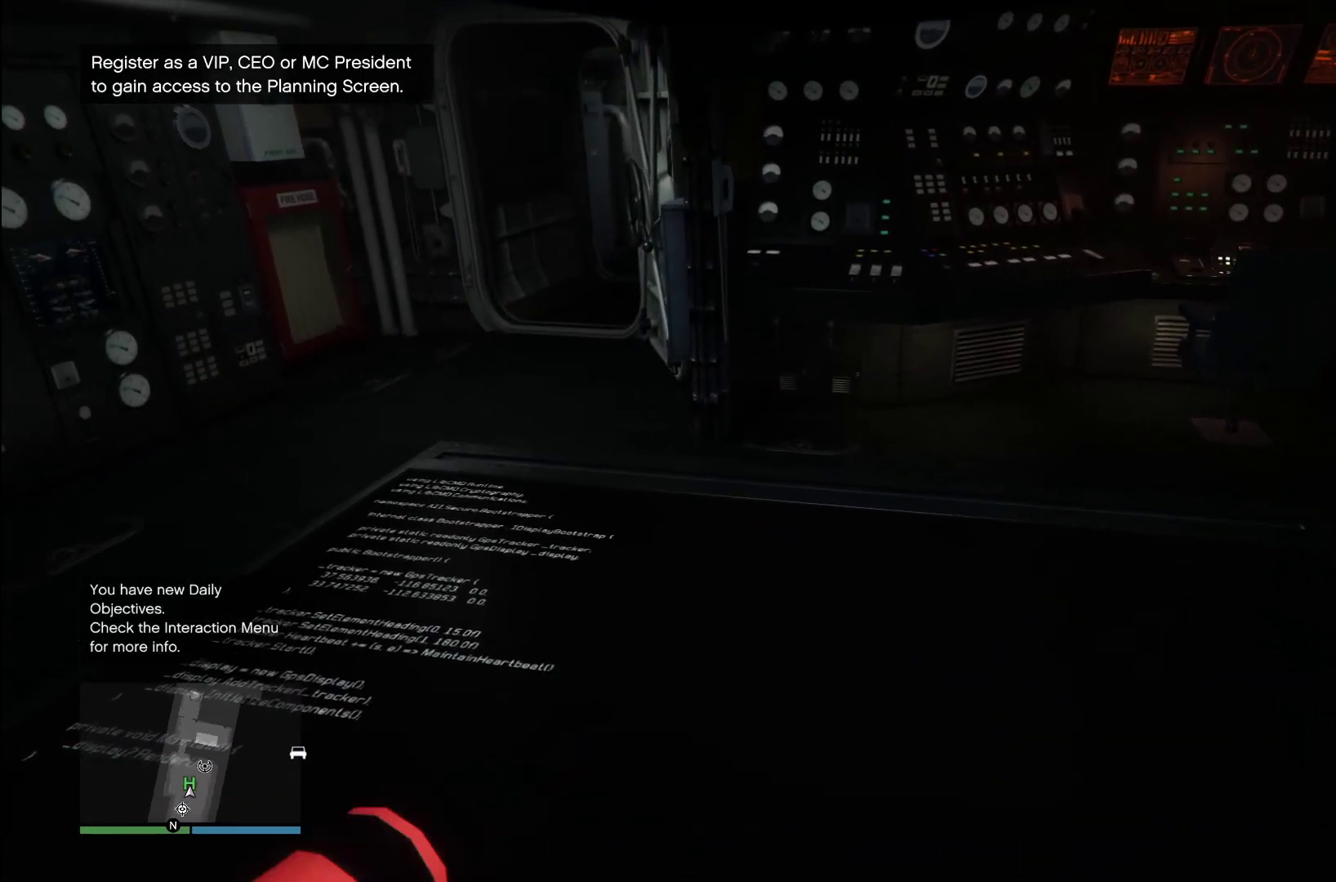
Gameplay with a controller (PlayStation layout); each line is a JSON object with the inputs held at the frame after it. "events" lists button and stick changes between this image and that frame as [ms after this image, input, new state], when the widget could be followed in between. Not read: L1 R1.
{"buttons": [], "left_stick": "center", "right_stick": "down-left", "events": [[120, "right_stick", "center"], [460, "right_stick", "down-left"]]}
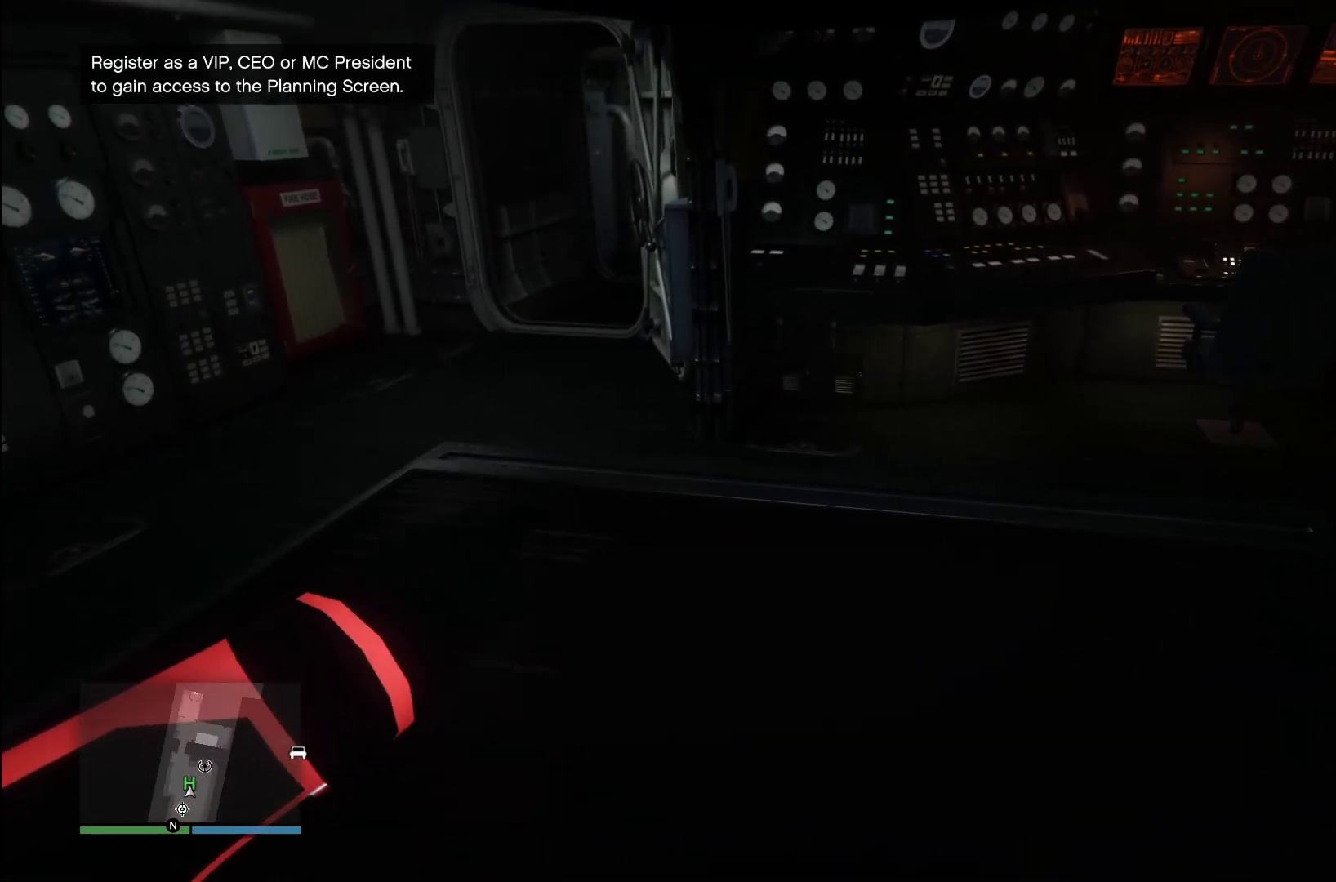
{"buttons": [], "left_stick": "center", "right_stick": "down", "events": [[40, "right_stick", "down"], [240, "right_stick", "center"], [420, "right_stick", "down"]]}
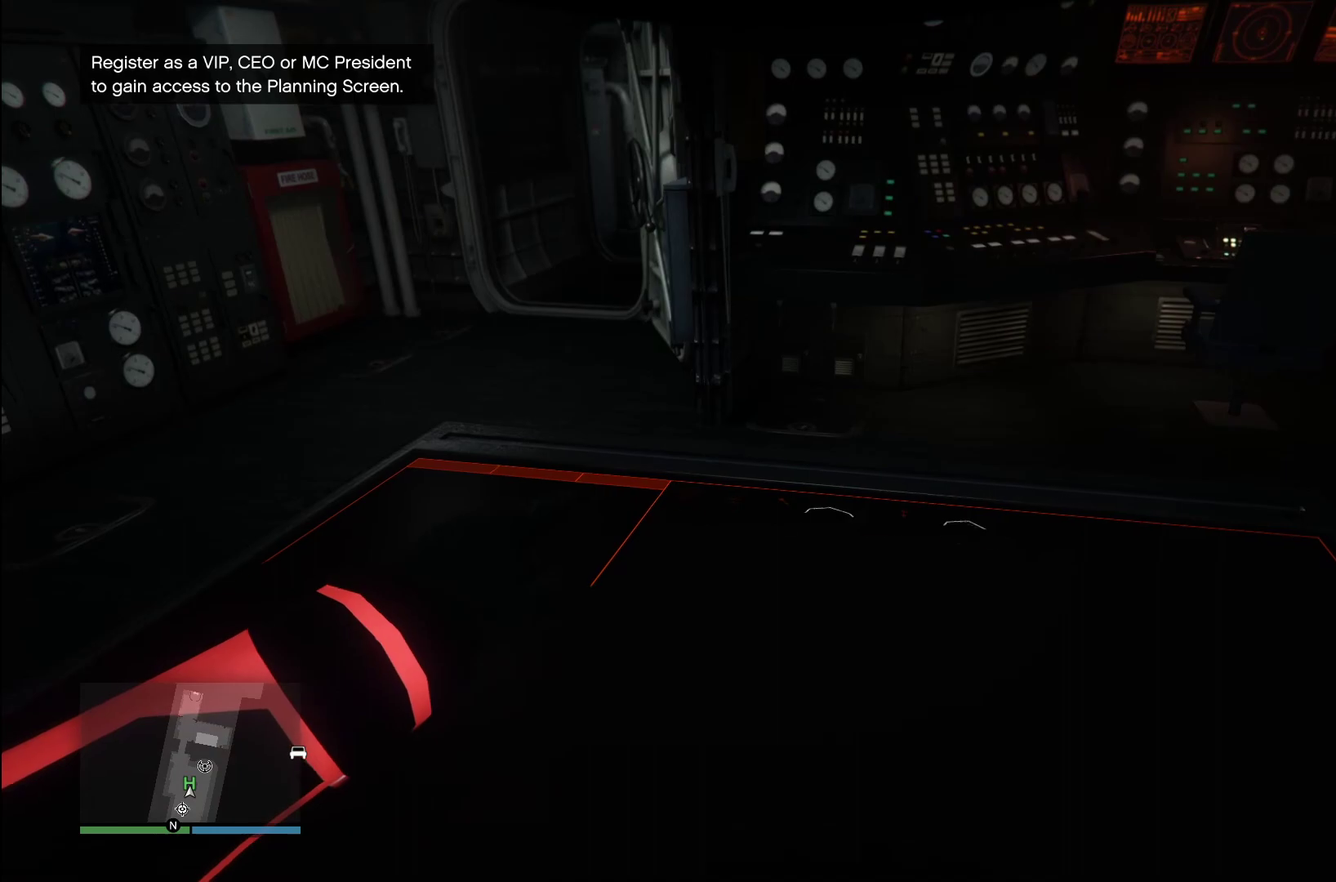
{"buttons": [], "left_stick": "center", "right_stick": "down", "events": []}
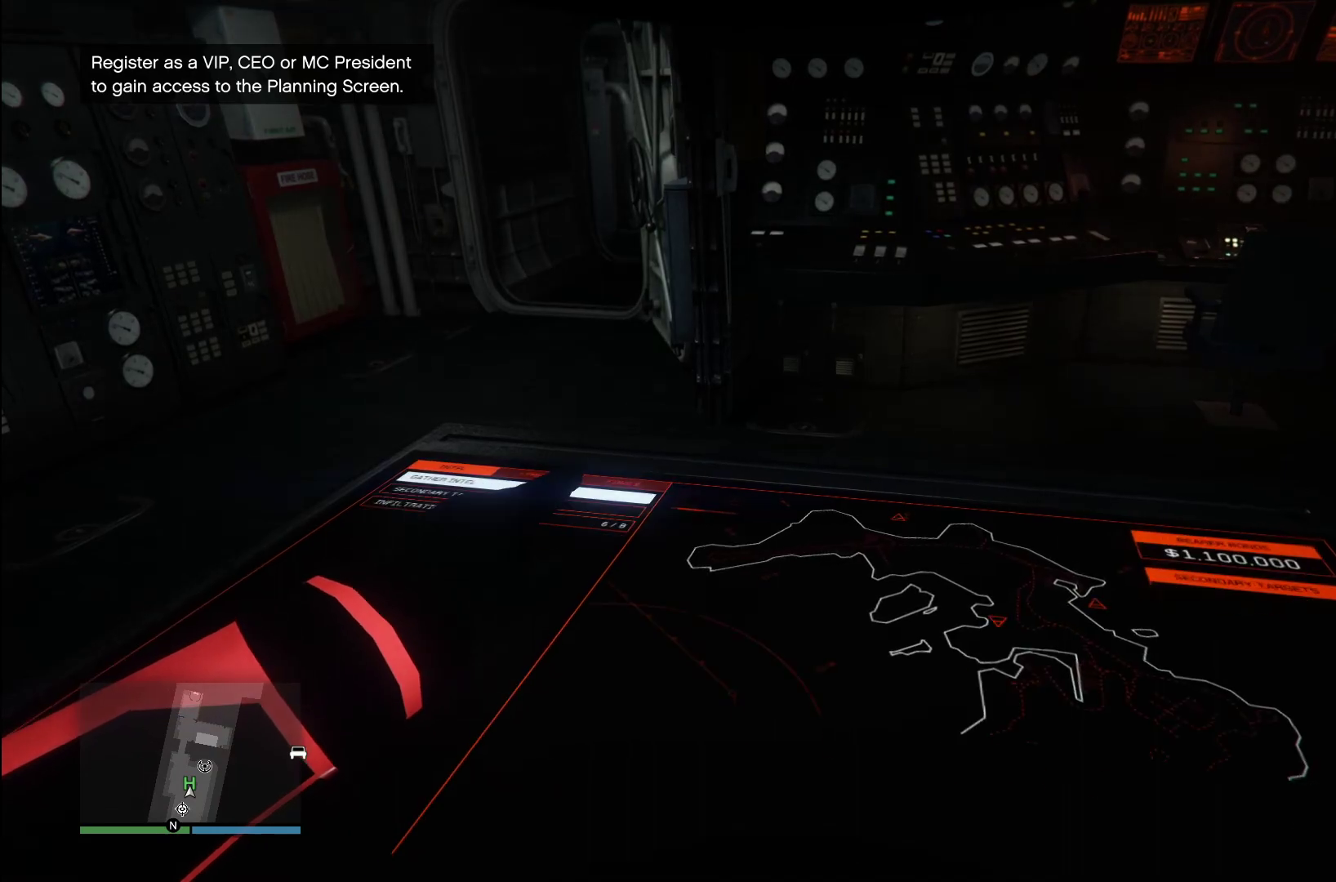
{"buttons": ["R3"], "left_stick": "center", "right_stick": "center", "events": [[400, "right_stick", "center"], [460, "R3", "down"]]}
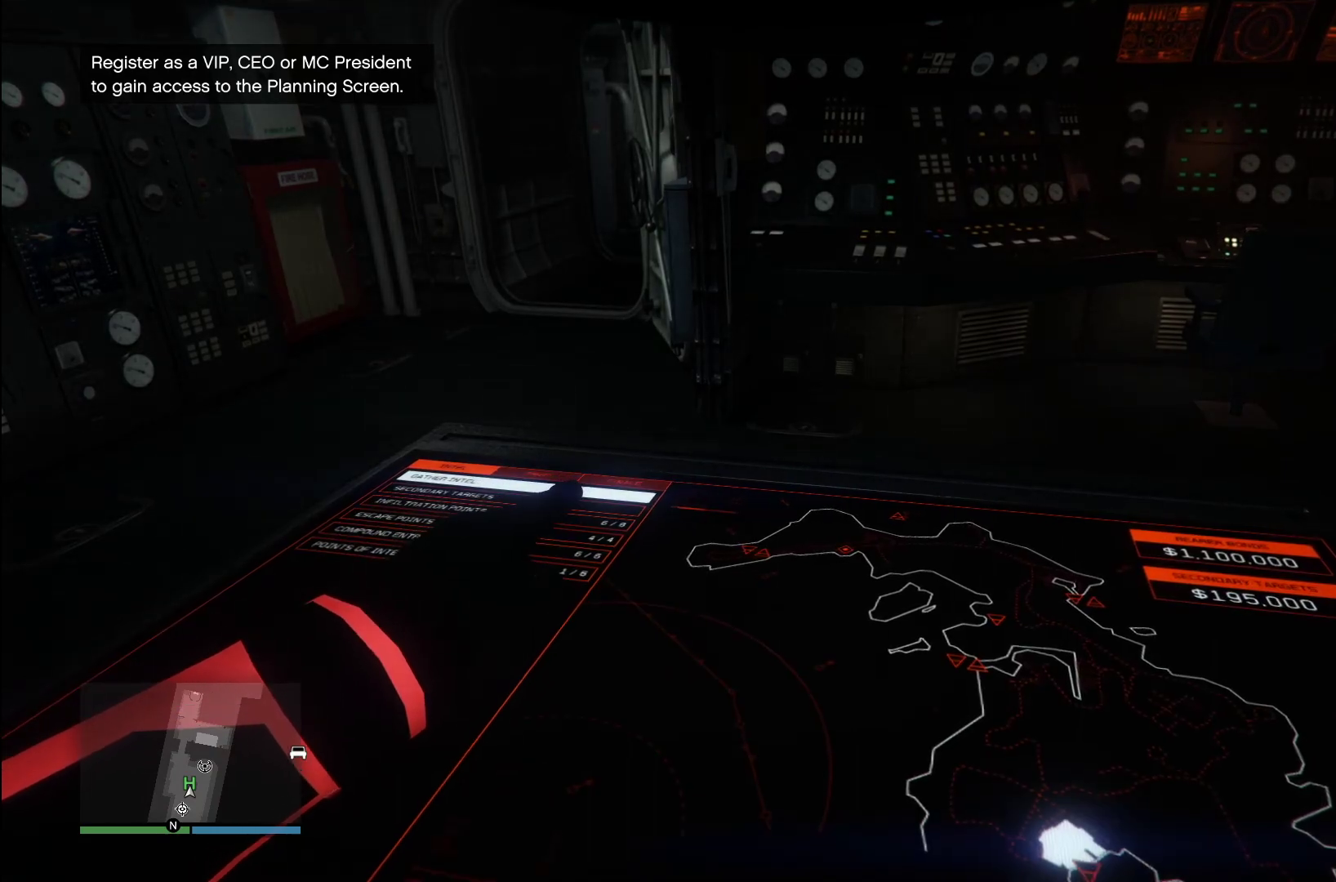
{"buttons": [], "left_stick": "center", "right_stick": "center", "events": [[40, "R3", "up"], [260, "R3", "down"], [360, "R3", "up"]]}
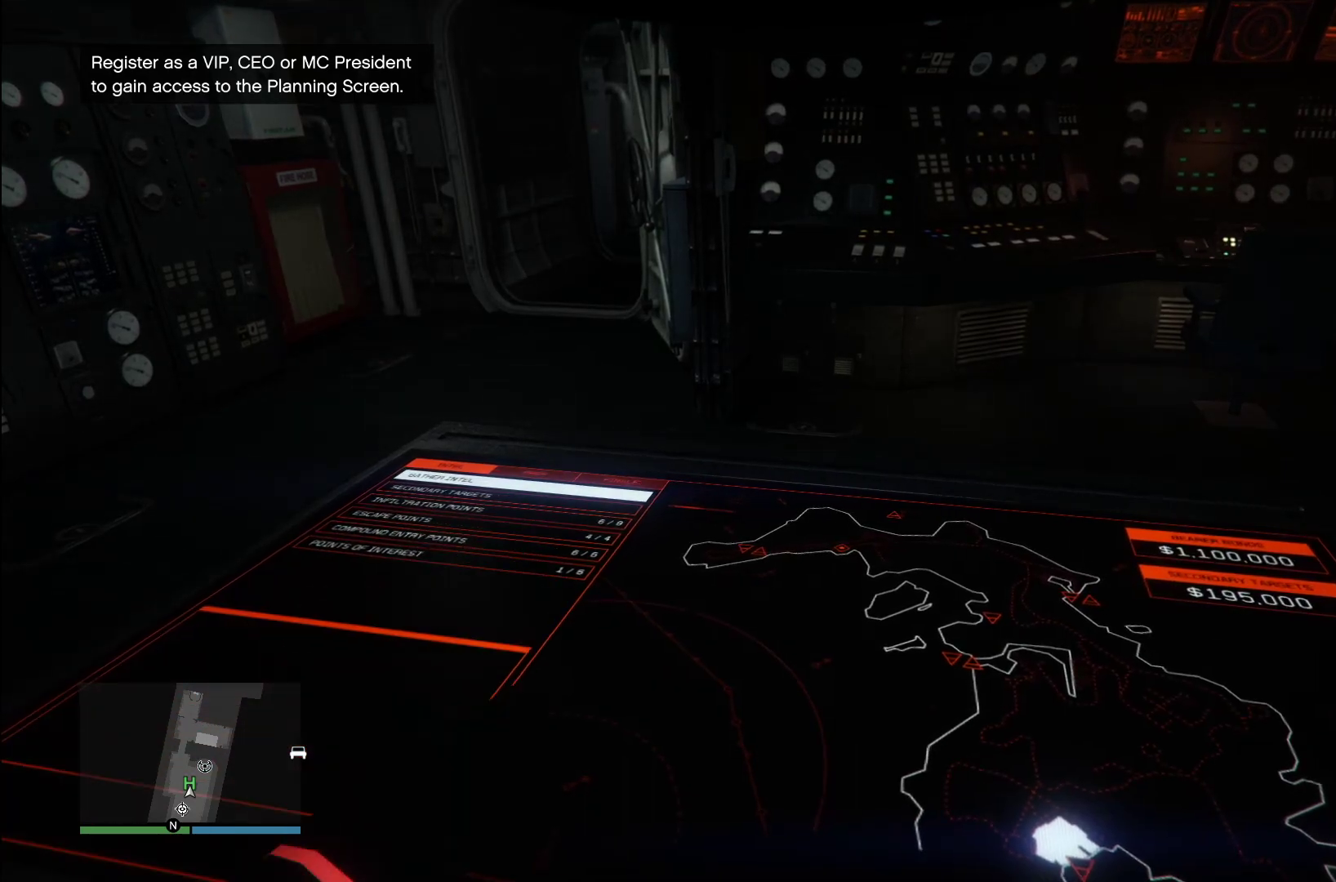
{"buttons": [], "left_stick": "left", "right_stick": "down-right", "events": [[100, "left_stick", "left"], [240, "right_stick", "down"], [300, "left_stick", "down-left"], [340, "right_stick", "down-right"], [460, "left_stick", "left"]]}
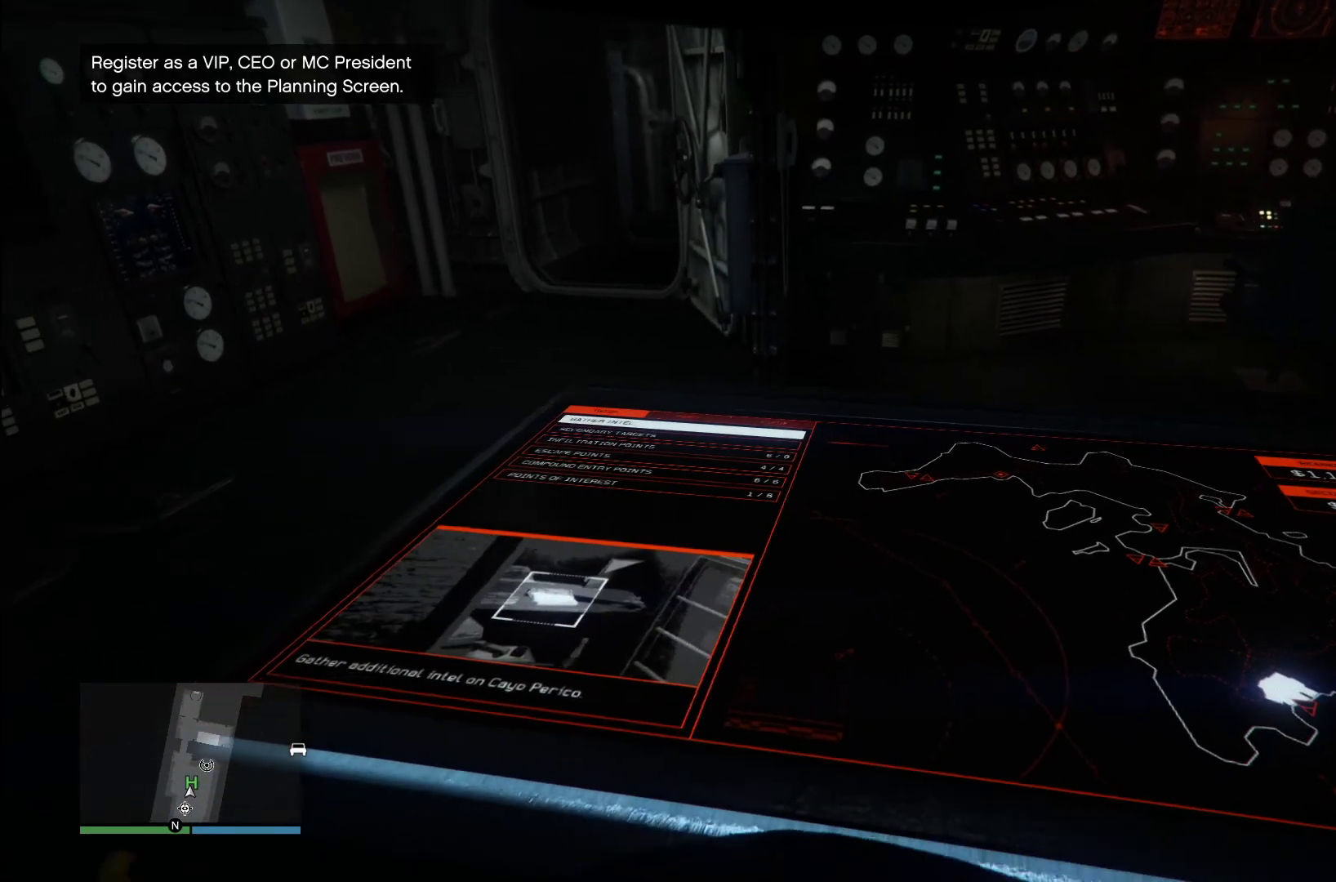
{"buttons": [], "left_stick": "up-left", "right_stick": "down-right", "events": [[320, "left_stick", "up-left"]]}
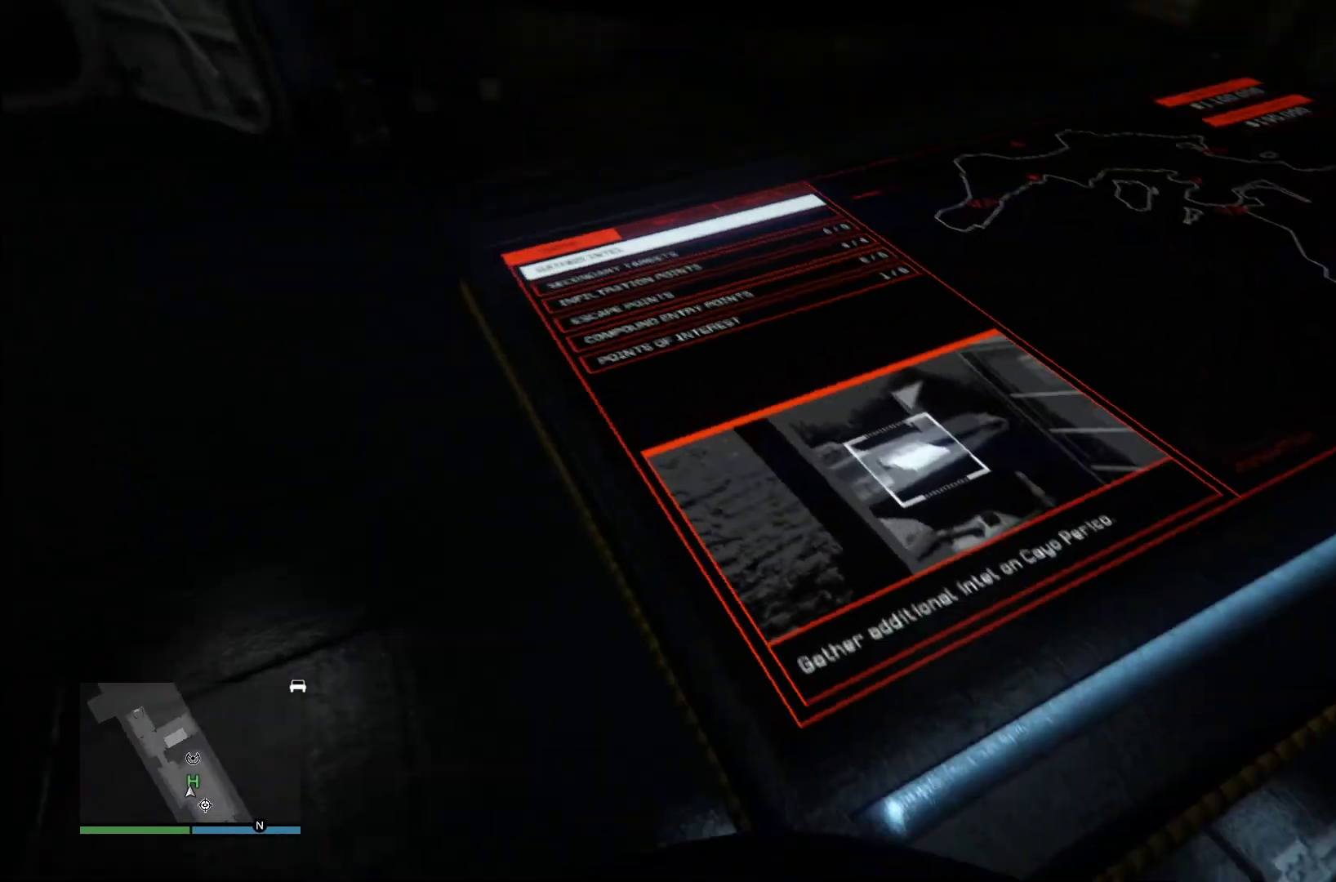
{"buttons": [], "left_stick": "left", "right_stick": "down-right", "events": [[420, "left_stick", "left"]]}
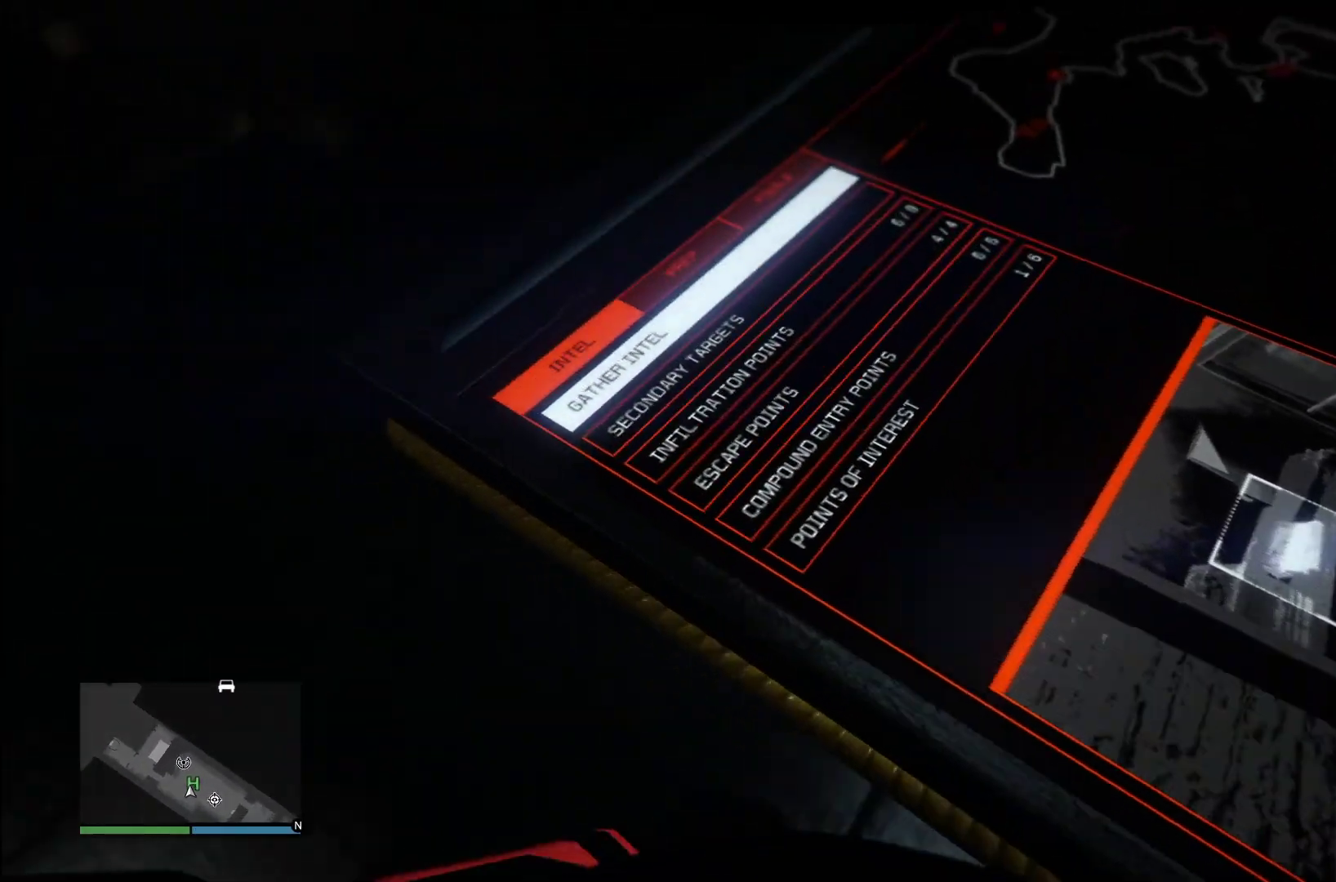
{"buttons": [], "left_stick": "center", "right_stick": "right", "events": [[20, "right_stick", "center"], [100, "left_stick", "center"], [260, "right_stick", "right"]]}
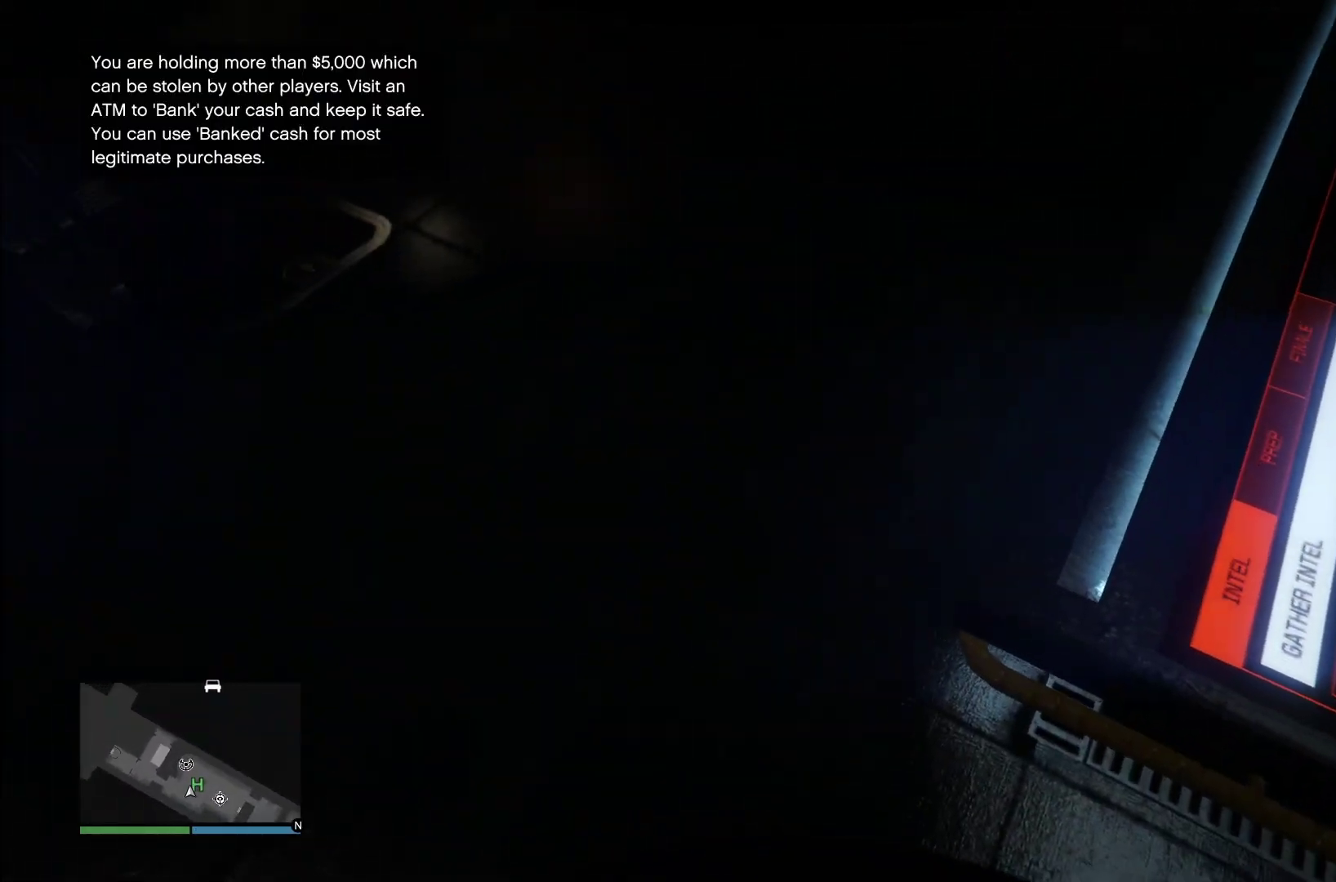
{"buttons": [], "left_stick": "center", "right_stick": "up-right", "events": [[400, "right_stick", "up-right"]]}
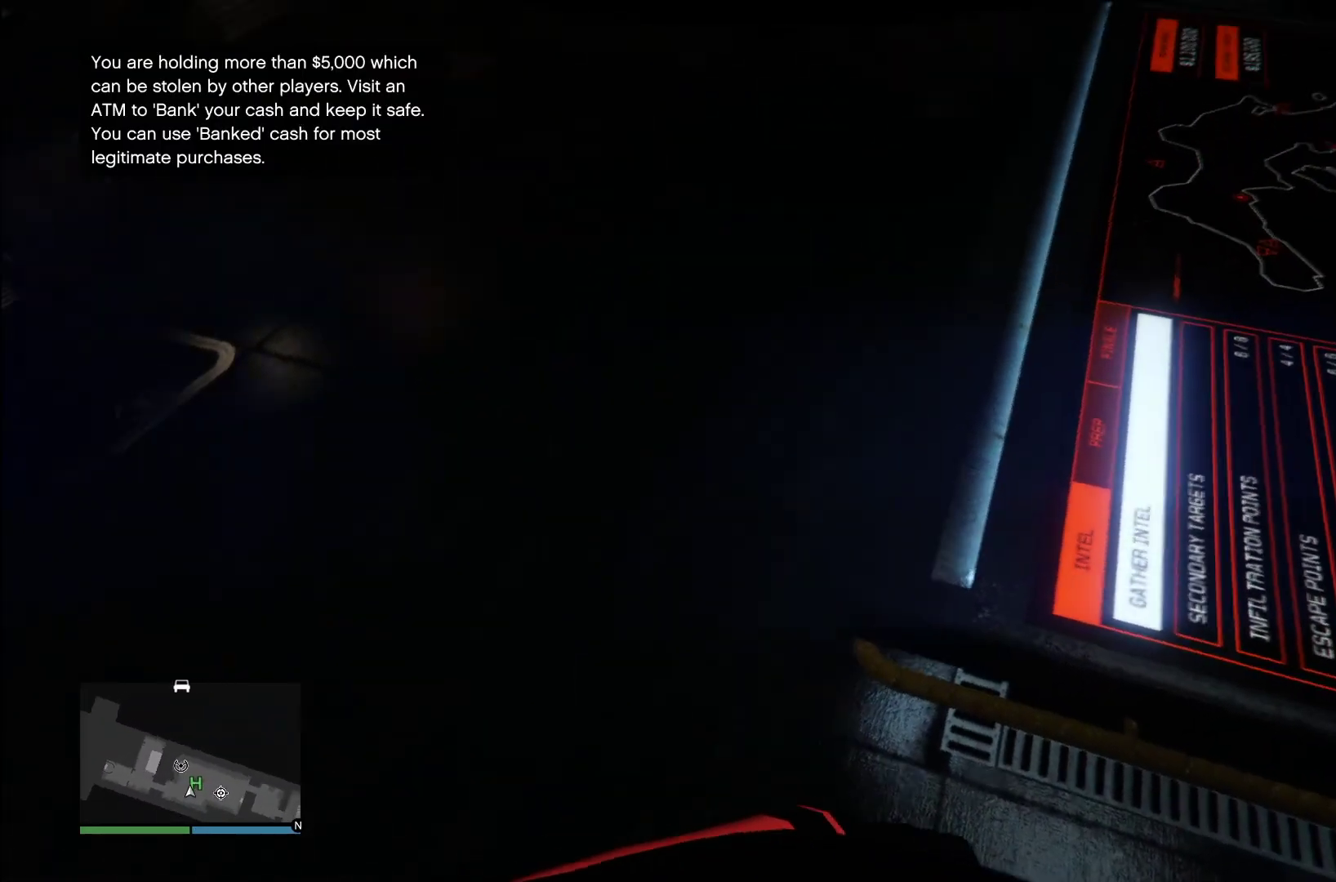
{"buttons": [], "left_stick": "center", "right_stick": "up-right", "events": []}
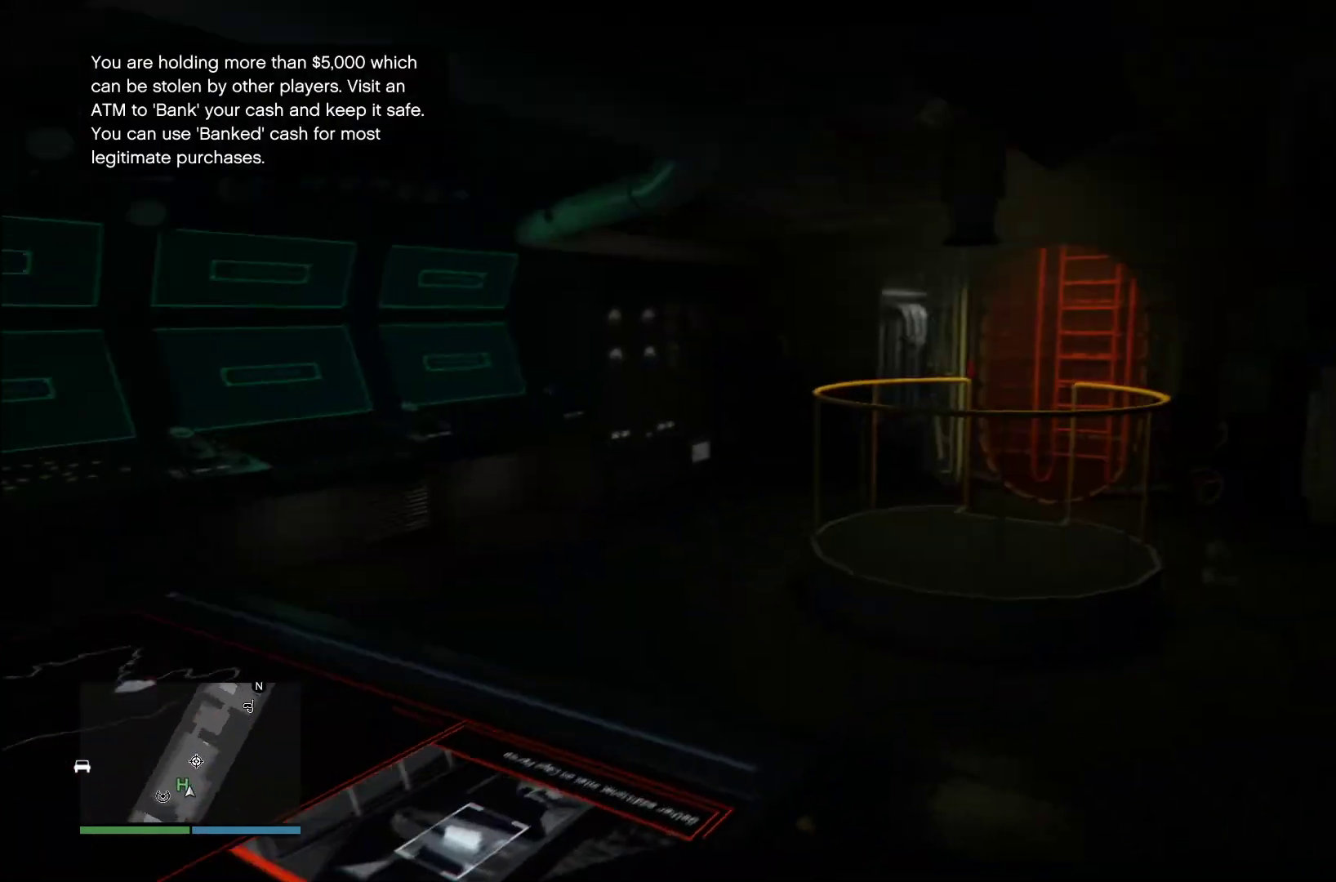
{"buttons": [], "left_stick": "center", "right_stick": "center", "events": [[20, "DPAD_UP", "down"], [60, "right_stick", "center"], [160, "DPAD_UP", "up"]]}
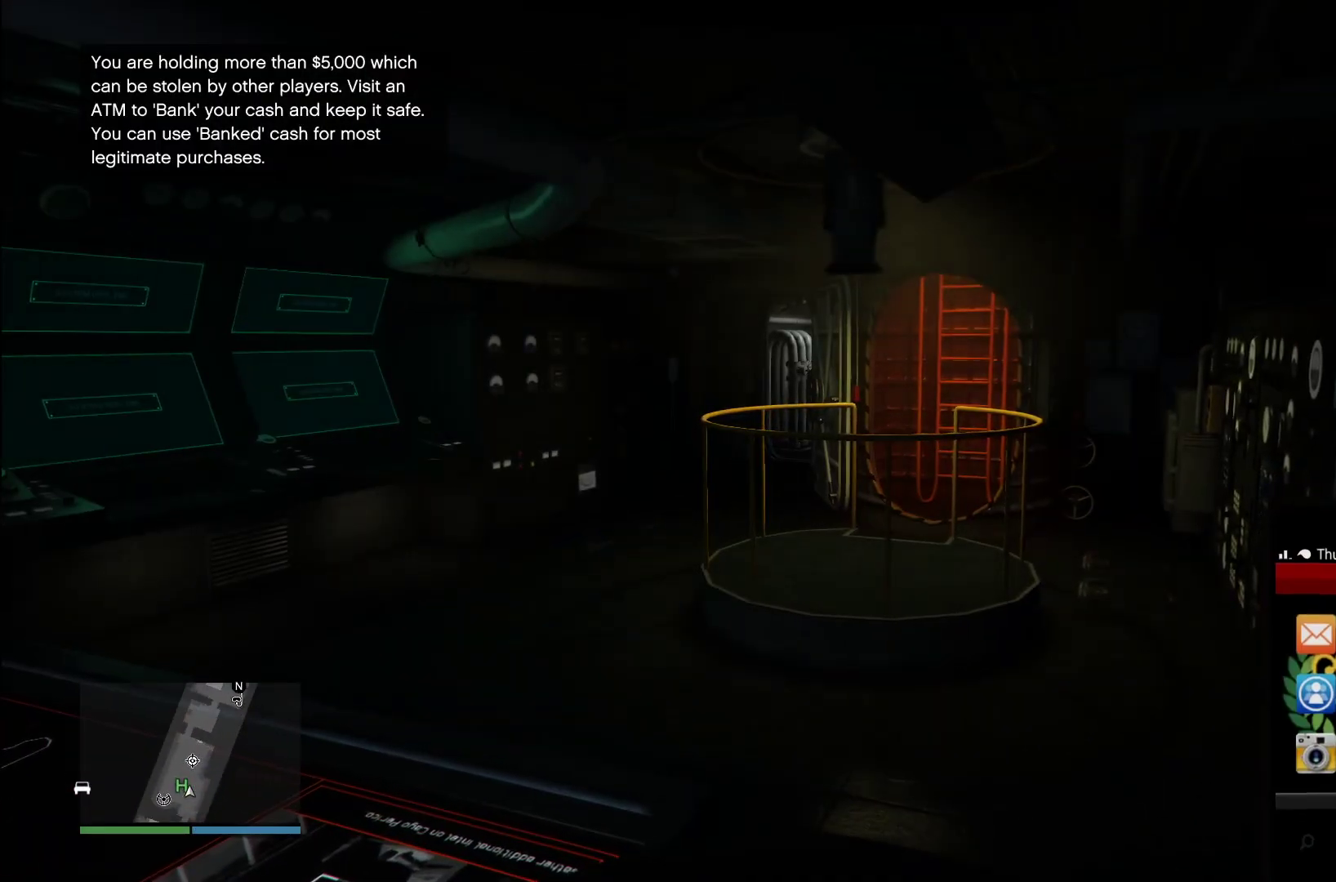
{"buttons": [], "left_stick": "center", "right_stick": "center", "events": [[80, "DPAD_DOWN", "down"], [260, "DPAD_DOWN", "up"], [360, "CROSS", "down"], [480, "CROSS", "up"]]}
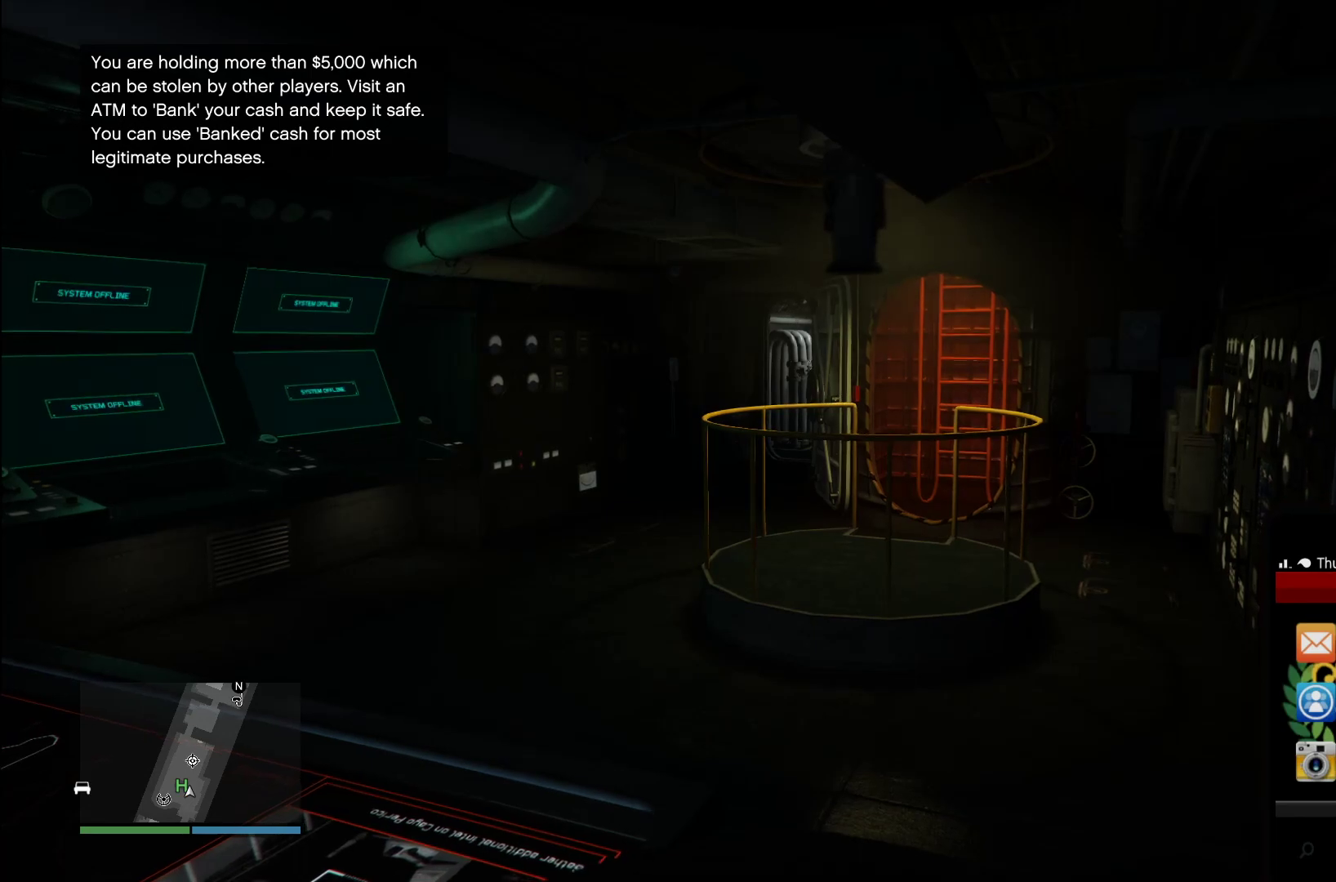
{"buttons": ["CIRCLE"], "left_stick": "center", "right_stick": "center", "events": [[420, "CIRCLE", "down"]]}
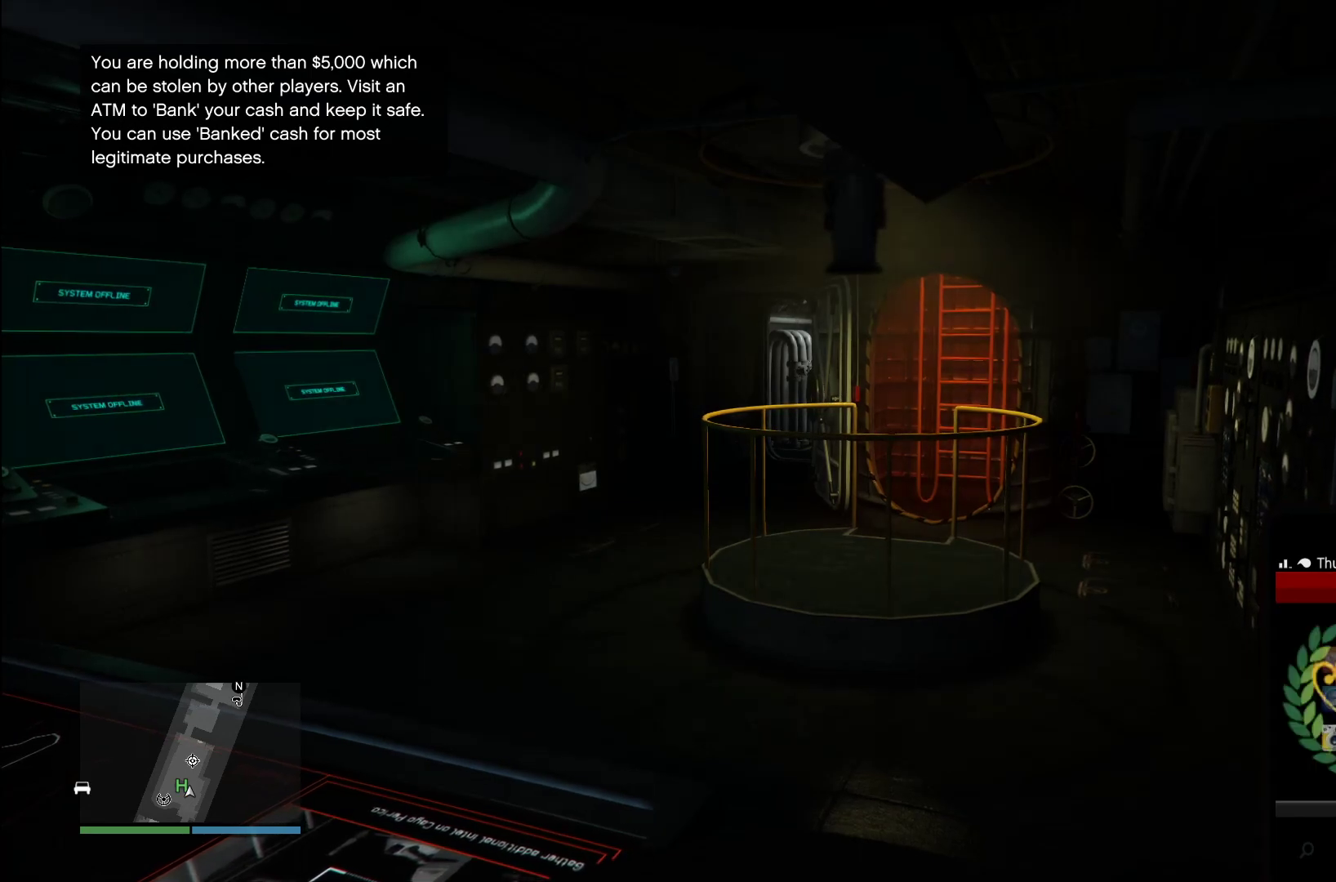
{"buttons": ["CROSS"], "left_stick": "center", "right_stick": "center", "events": [[80, "CIRCLE", "up"], [160, "DPAD_DOWN", "down"], [300, "DPAD_DOWN", "up"], [460, "CROSS", "down"]]}
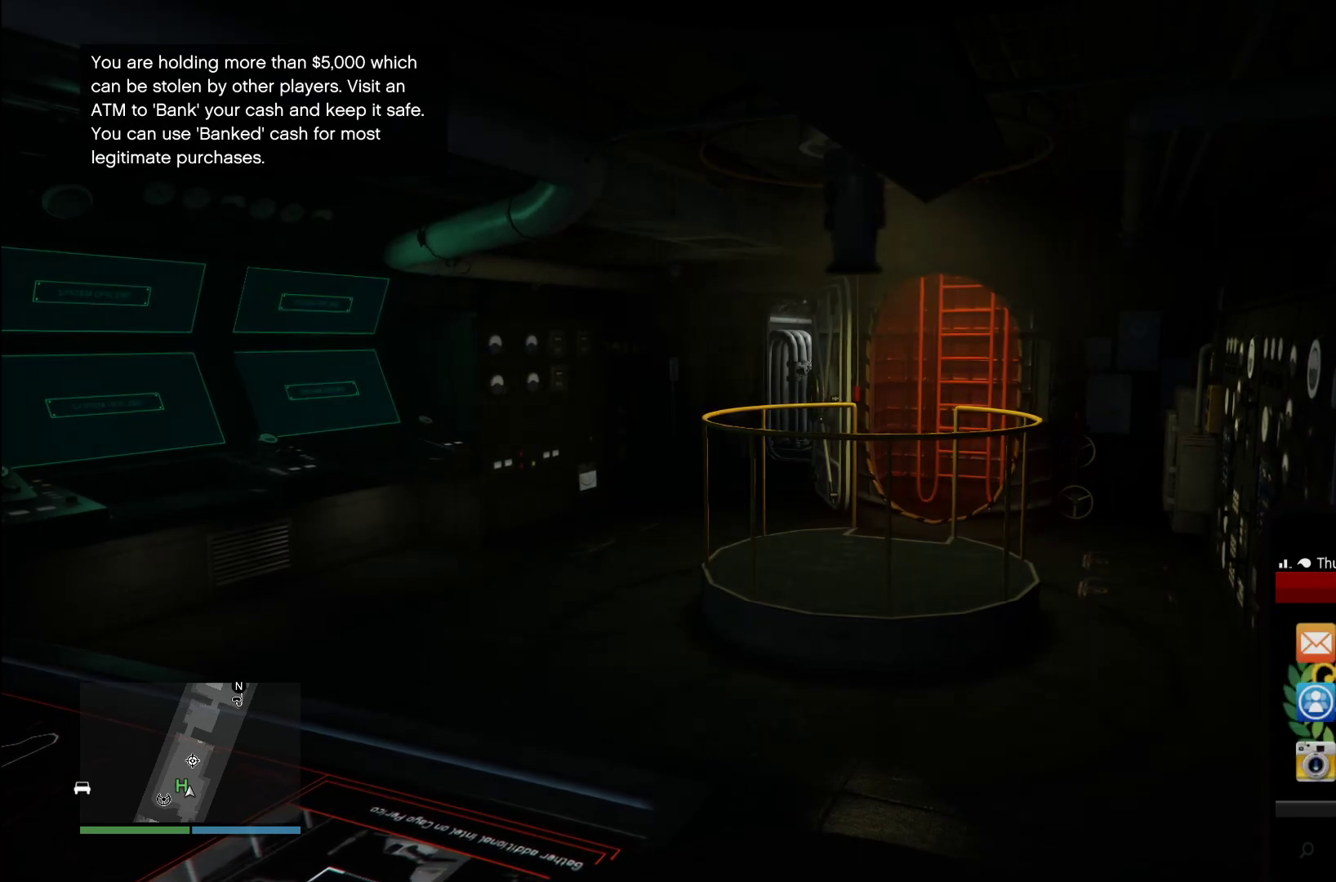
{"buttons": [], "left_stick": "center", "right_stick": "center", "events": [[80, "CROSS", "up"]]}
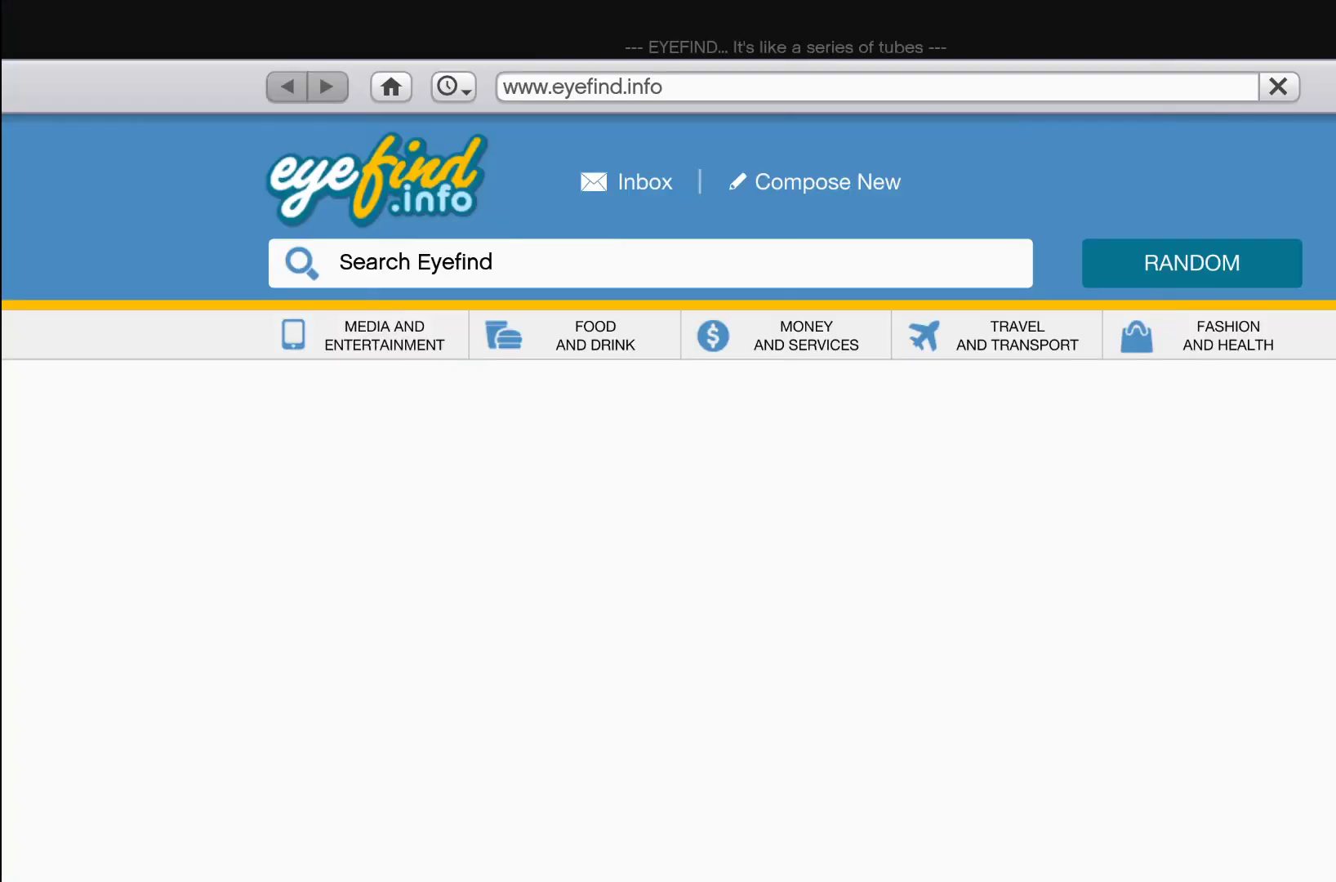
{"buttons": ["DPAD_UP"], "left_stick": "center", "right_stick": "center", "events": [[460, "DPAD_UP", "down"]]}
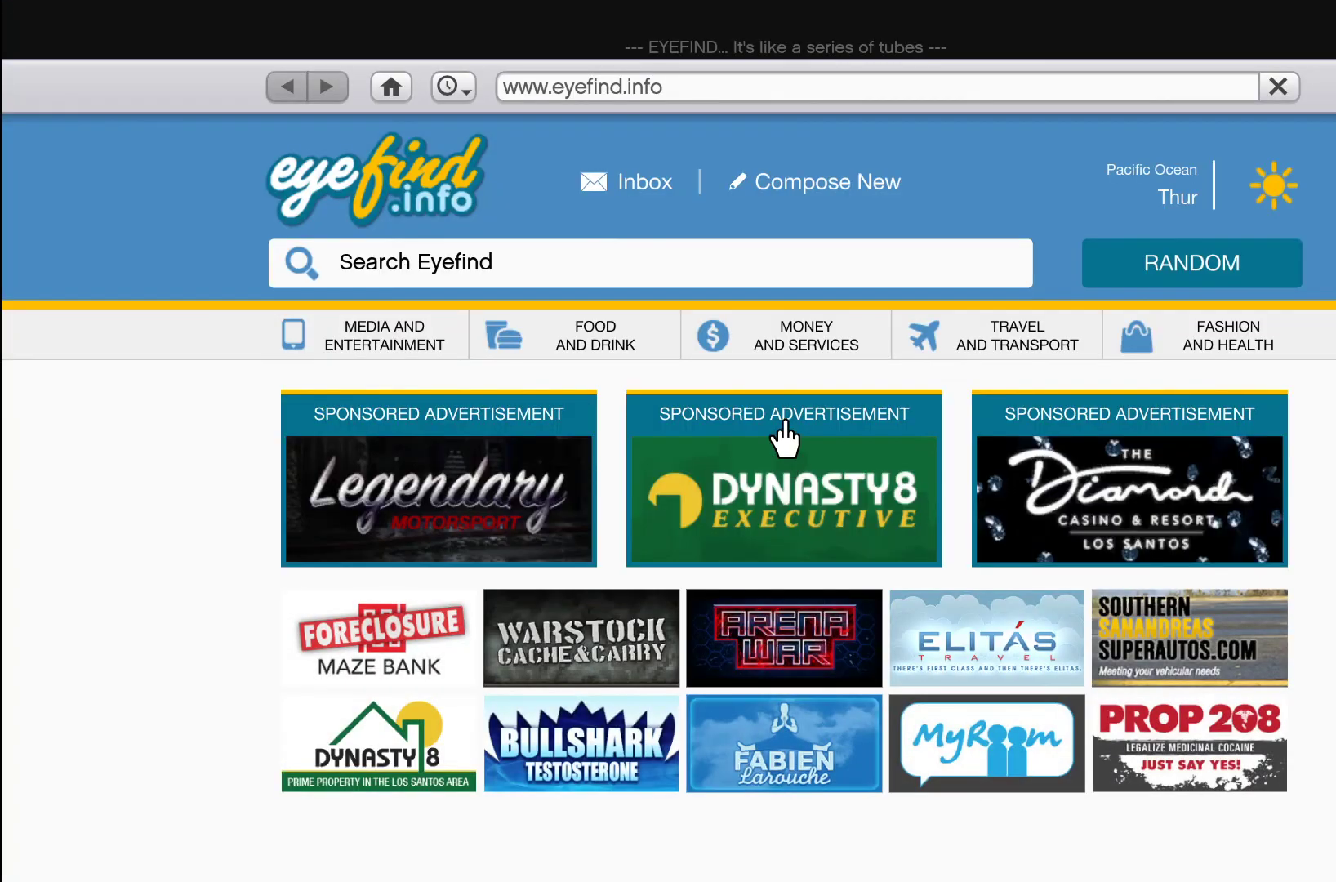
{"buttons": [], "left_stick": "center", "right_stick": "center", "events": [[160, "DPAD_UP", "up"]]}
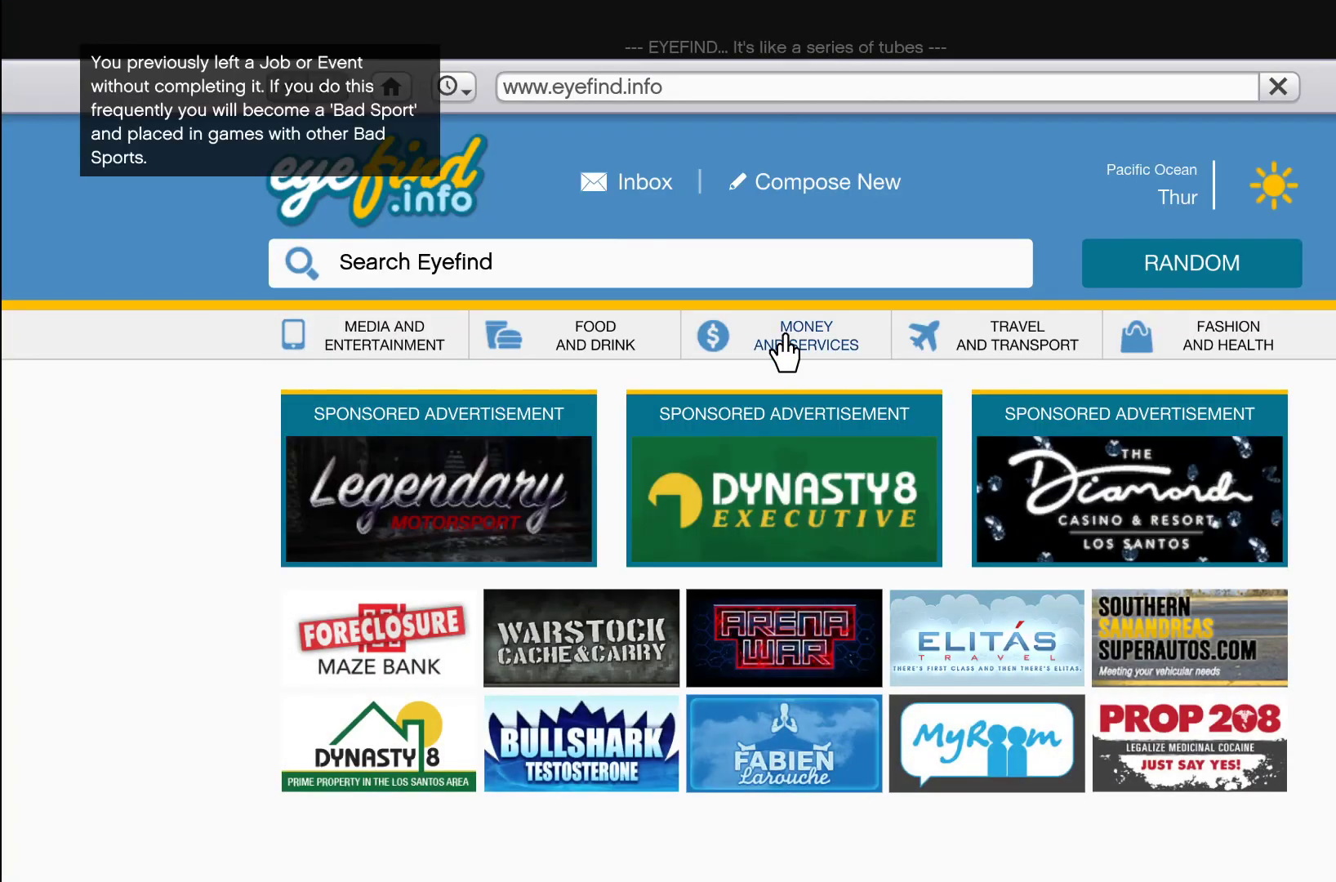
{"buttons": [], "left_stick": "down", "right_stick": "down", "events": [[140, "CROSS", "down"], [340, "left_stick", "down"], [360, "CROSS", "up"], [400, "right_stick", "down"]]}
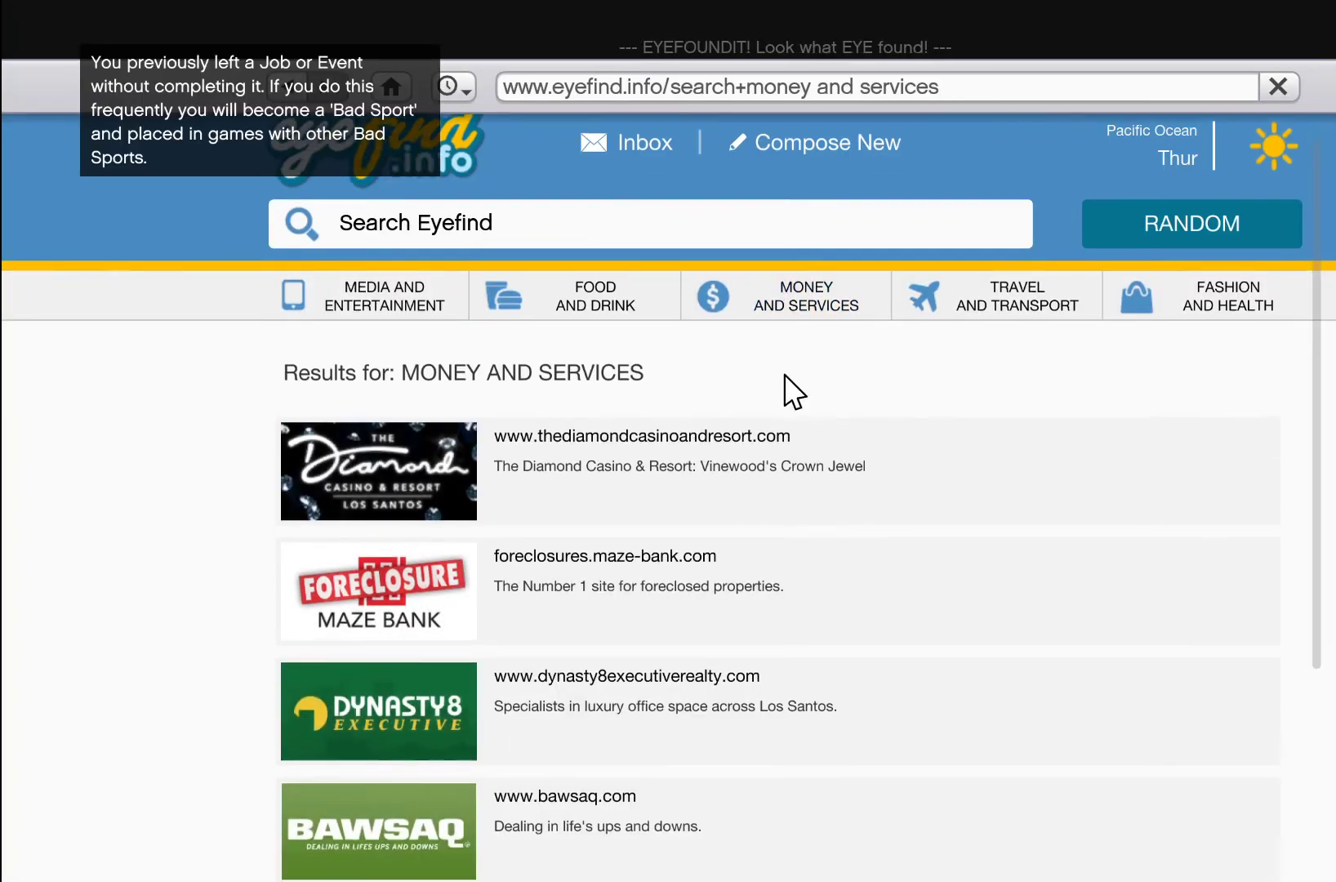
{"buttons": [], "left_stick": "down", "right_stick": "down", "events": []}
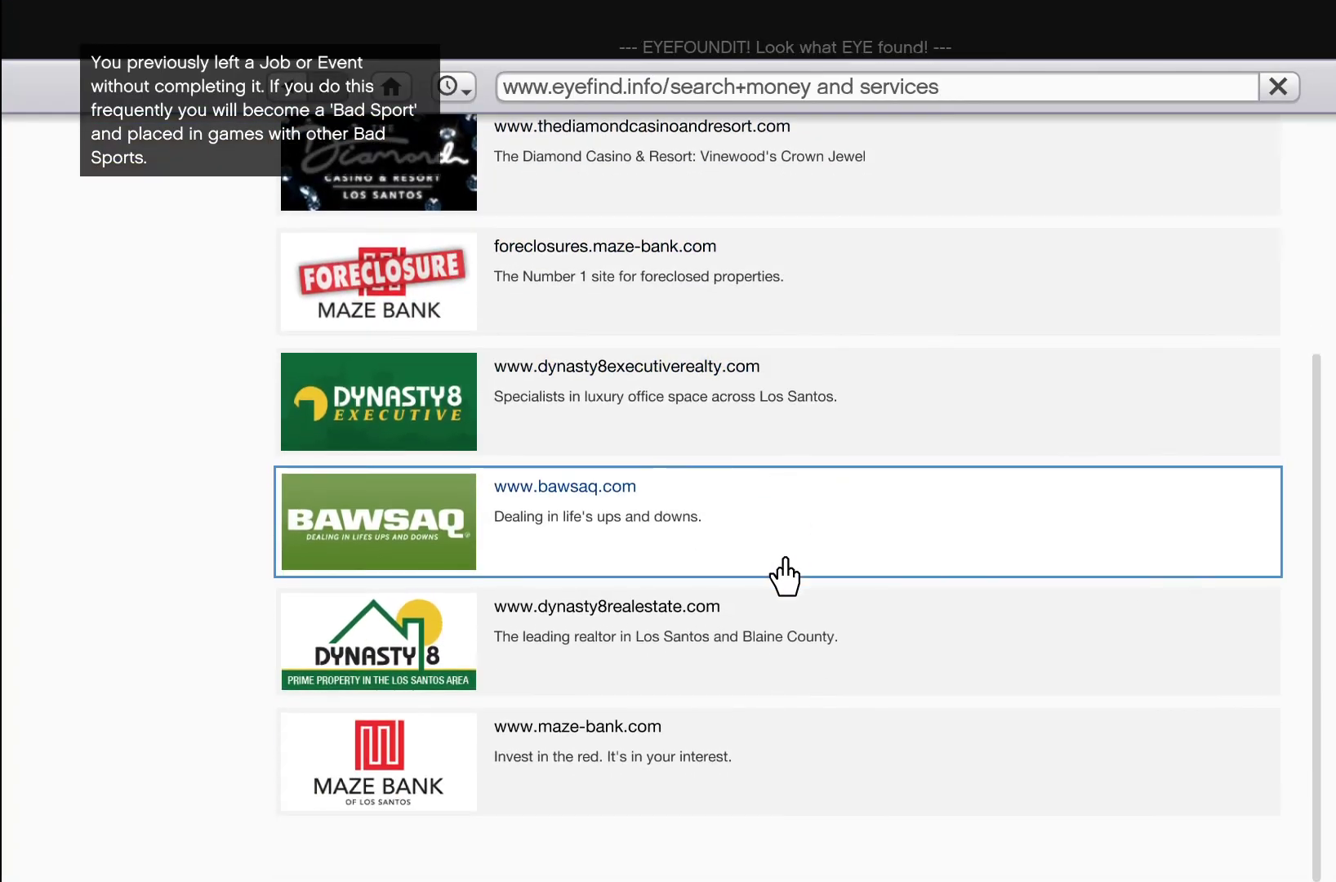
{"buttons": [], "left_stick": "up-left", "right_stick": "down", "events": [[280, "left_stick", "left"], [340, "left_stick", "up-left"]]}
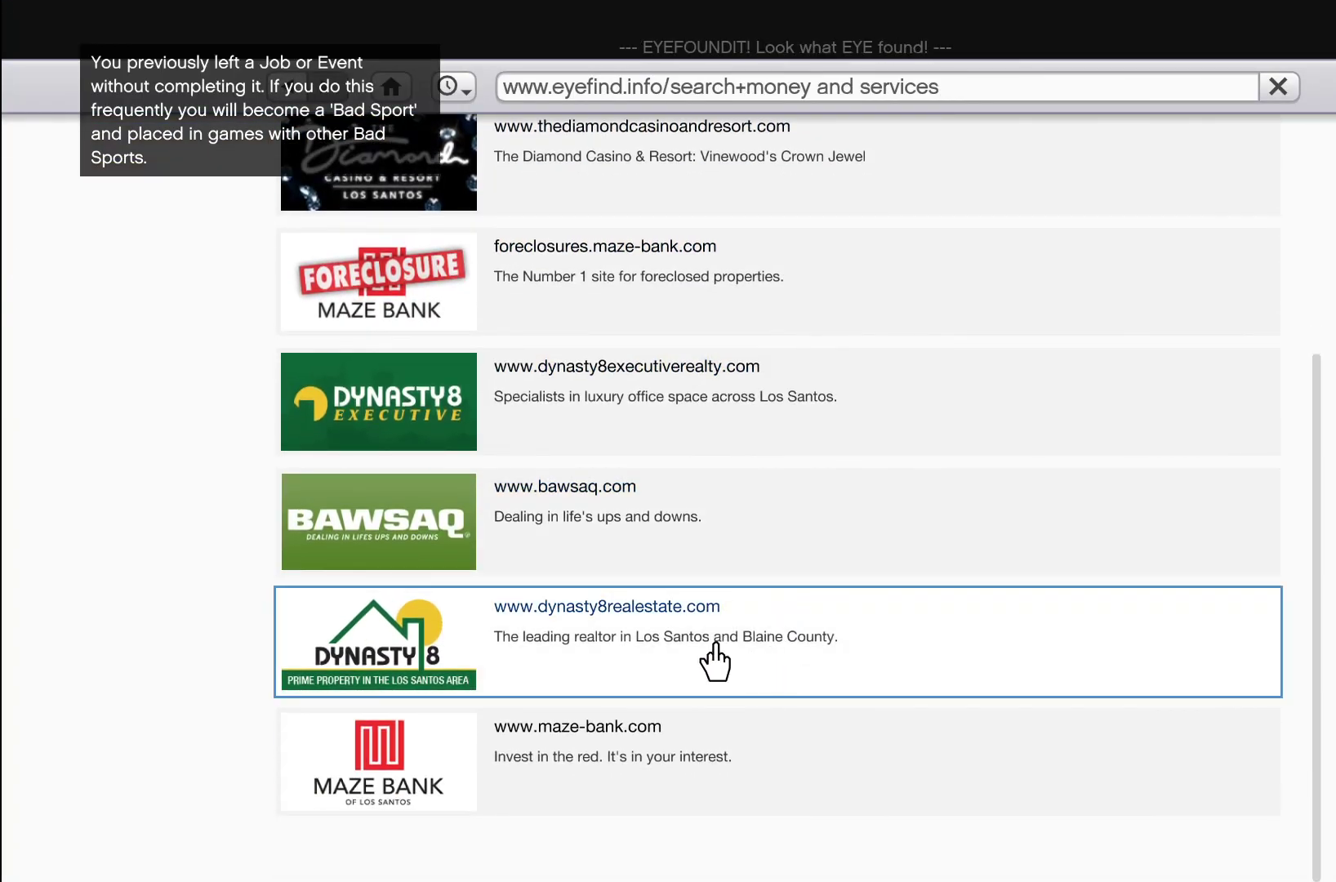
{"buttons": [], "left_stick": "up-left", "right_stick": "center", "events": [[120, "right_stick", "center"]]}
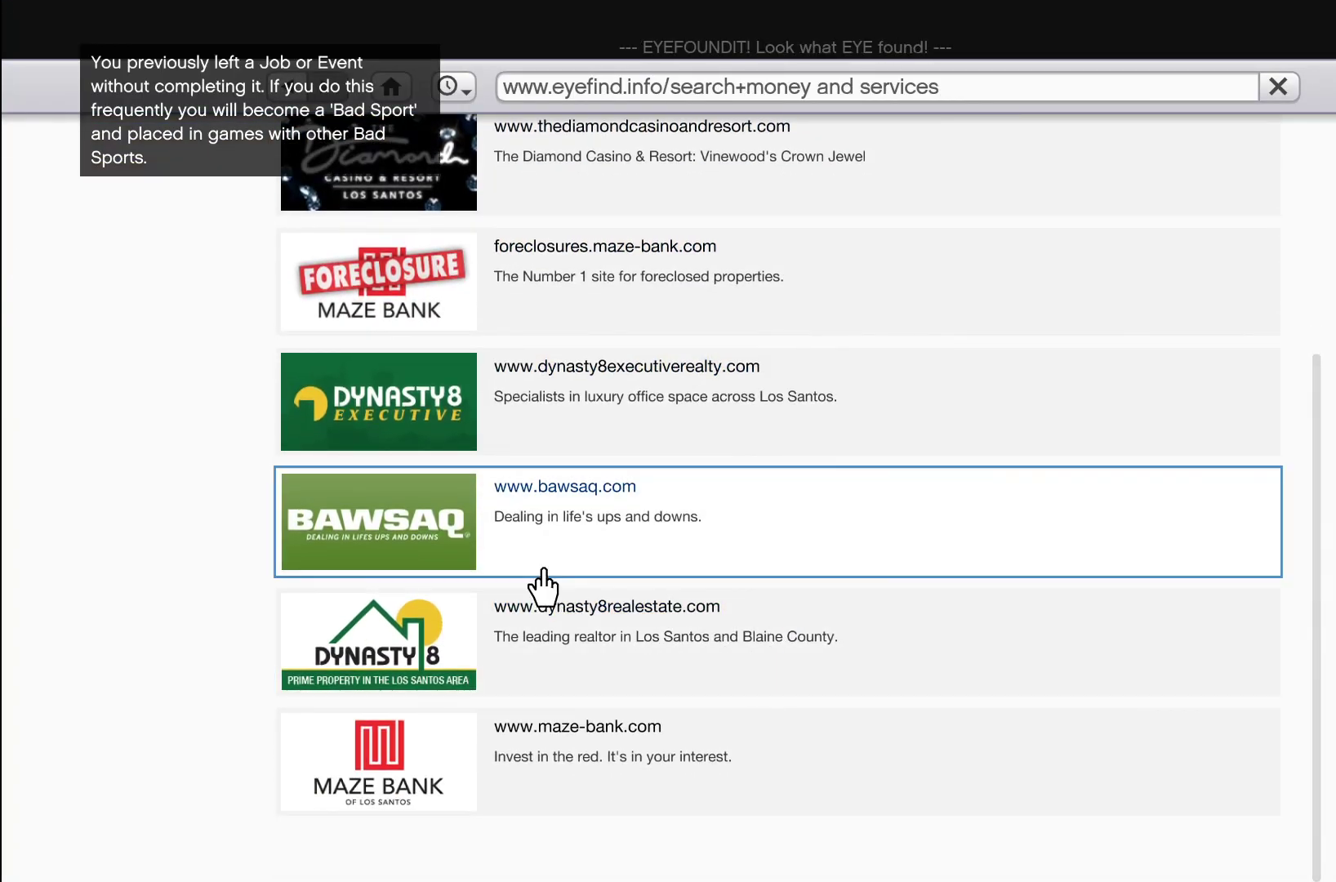
{"buttons": [], "left_stick": "center", "right_stick": "center", "events": [[140, "left_stick", "center"]]}
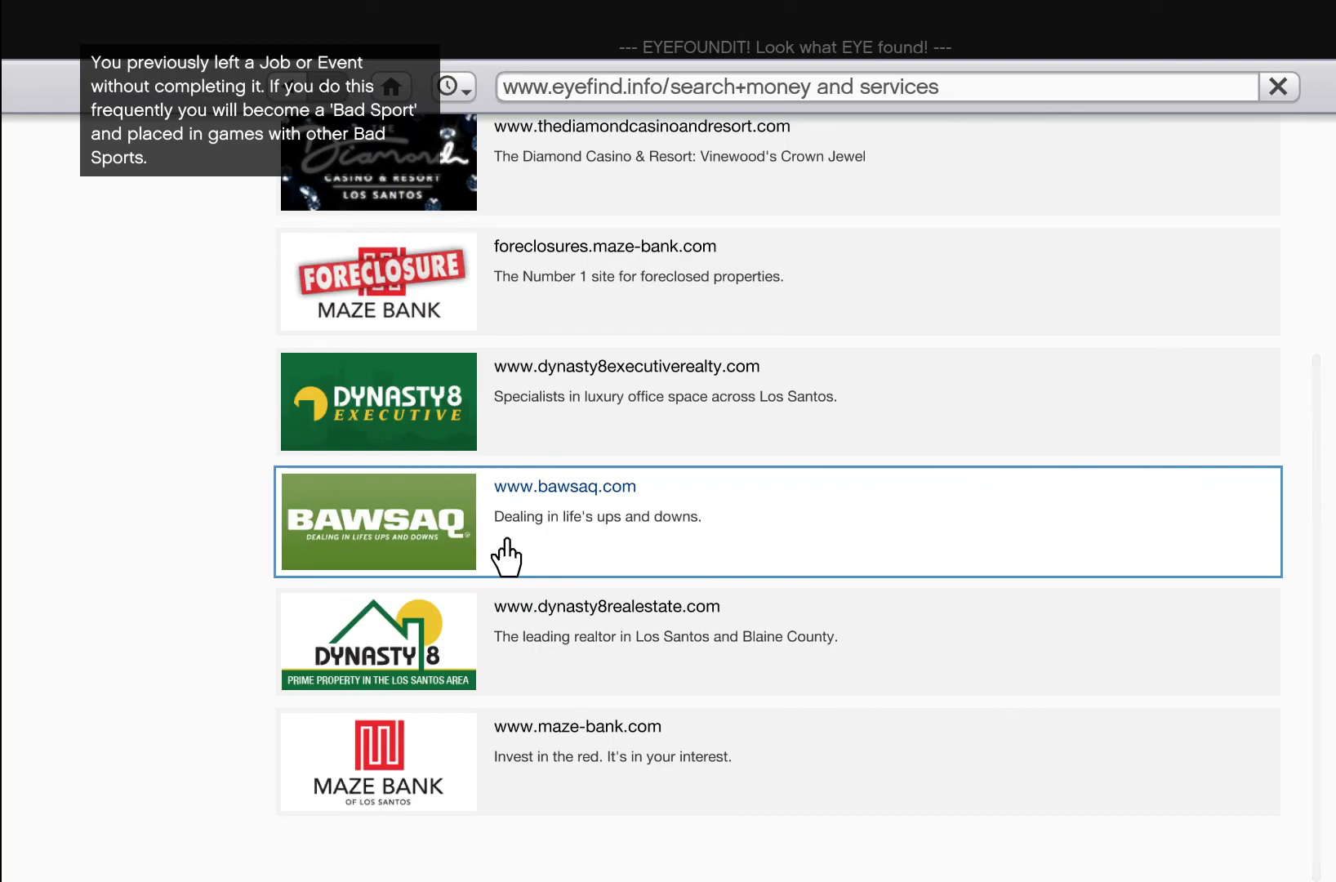
{"buttons": [], "left_stick": "down", "right_stick": "center", "events": [[380, "left_stick", "down"]]}
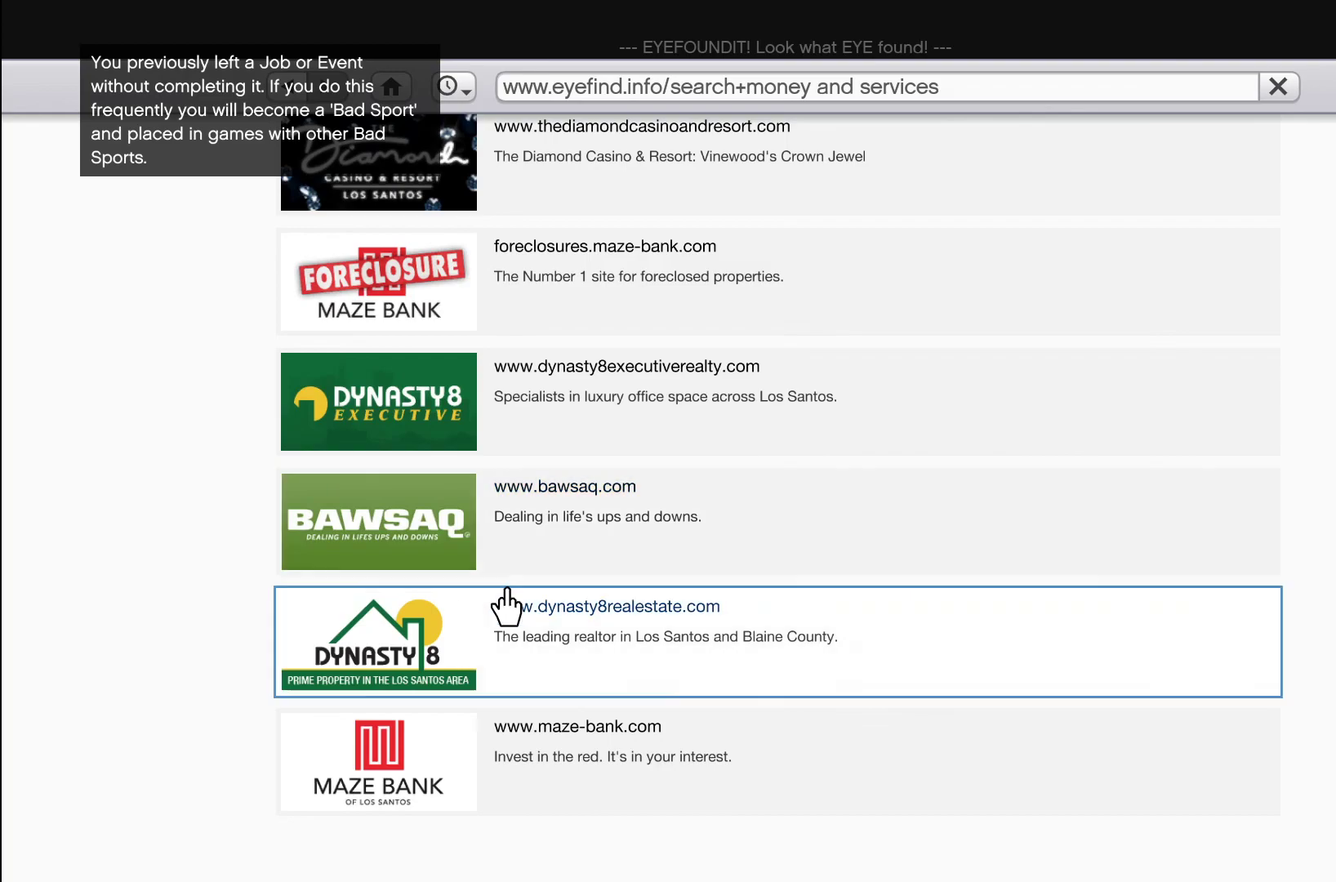
{"buttons": [], "left_stick": "center", "right_stick": "center", "events": [[420, "left_stick", "center"]]}
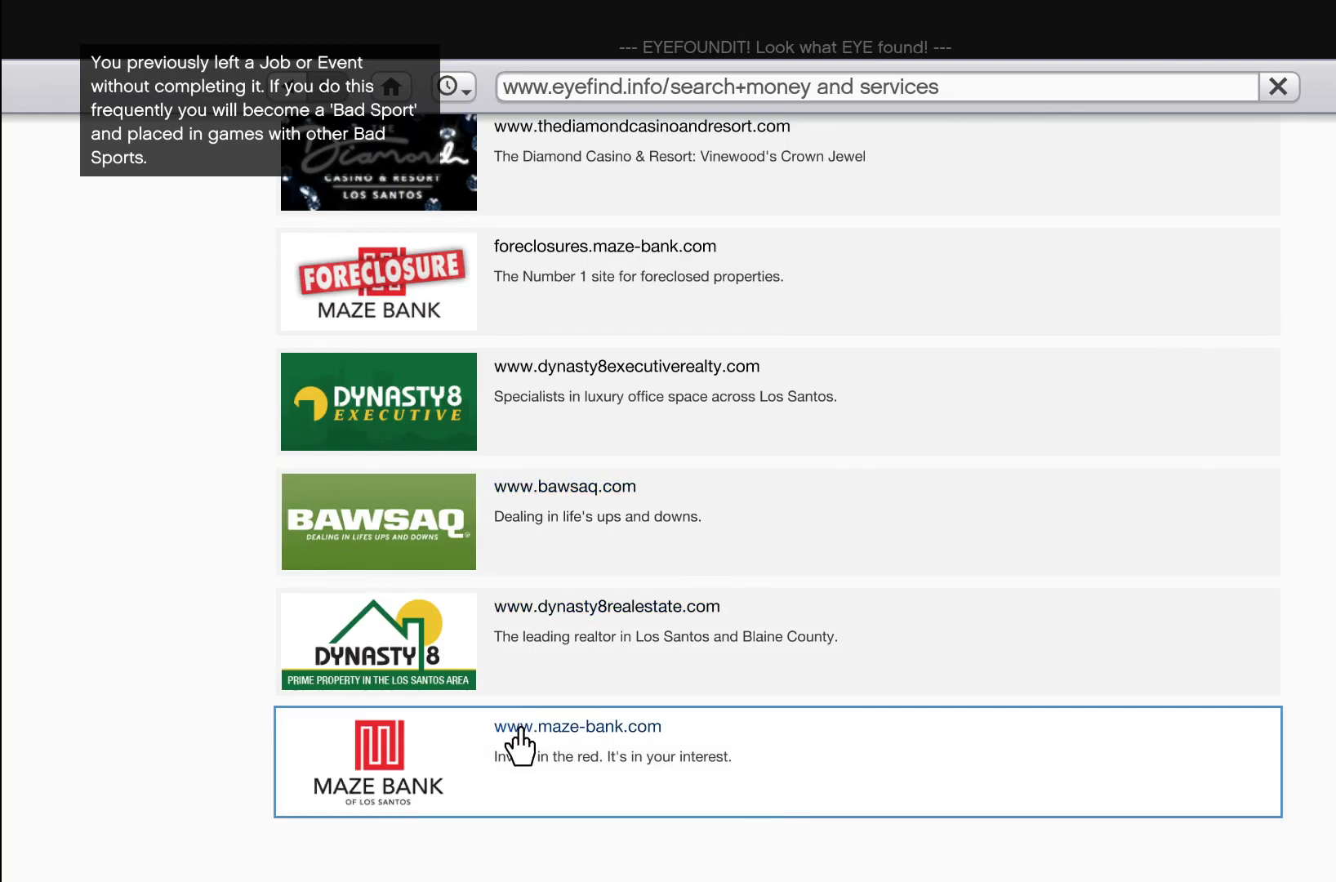
{"buttons": [], "left_stick": "center", "right_stick": "center", "events": []}
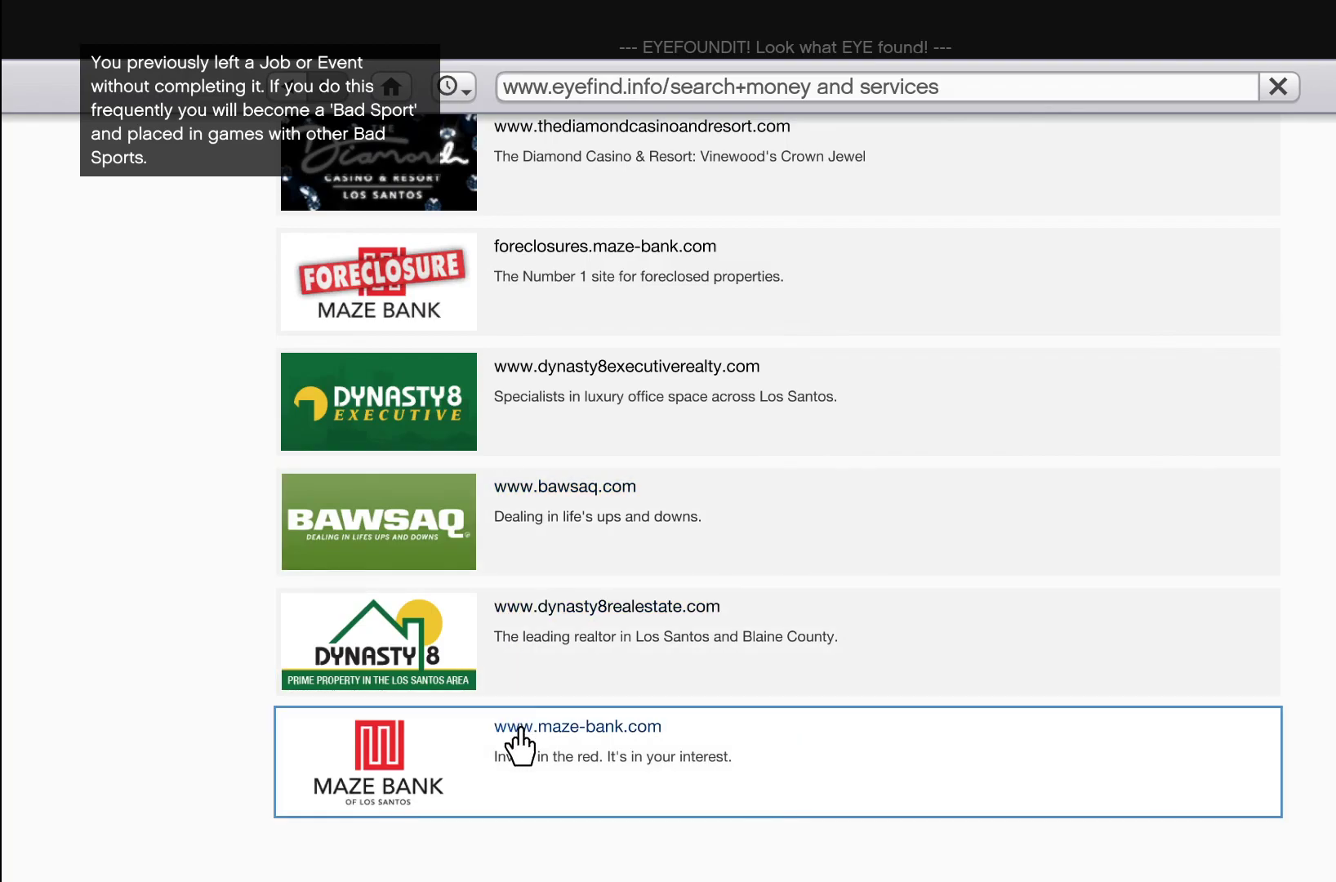
{"buttons": [], "left_stick": "center", "right_stick": "center", "events": [[380, "CROSS", "down"], [480, "CROSS", "up"]]}
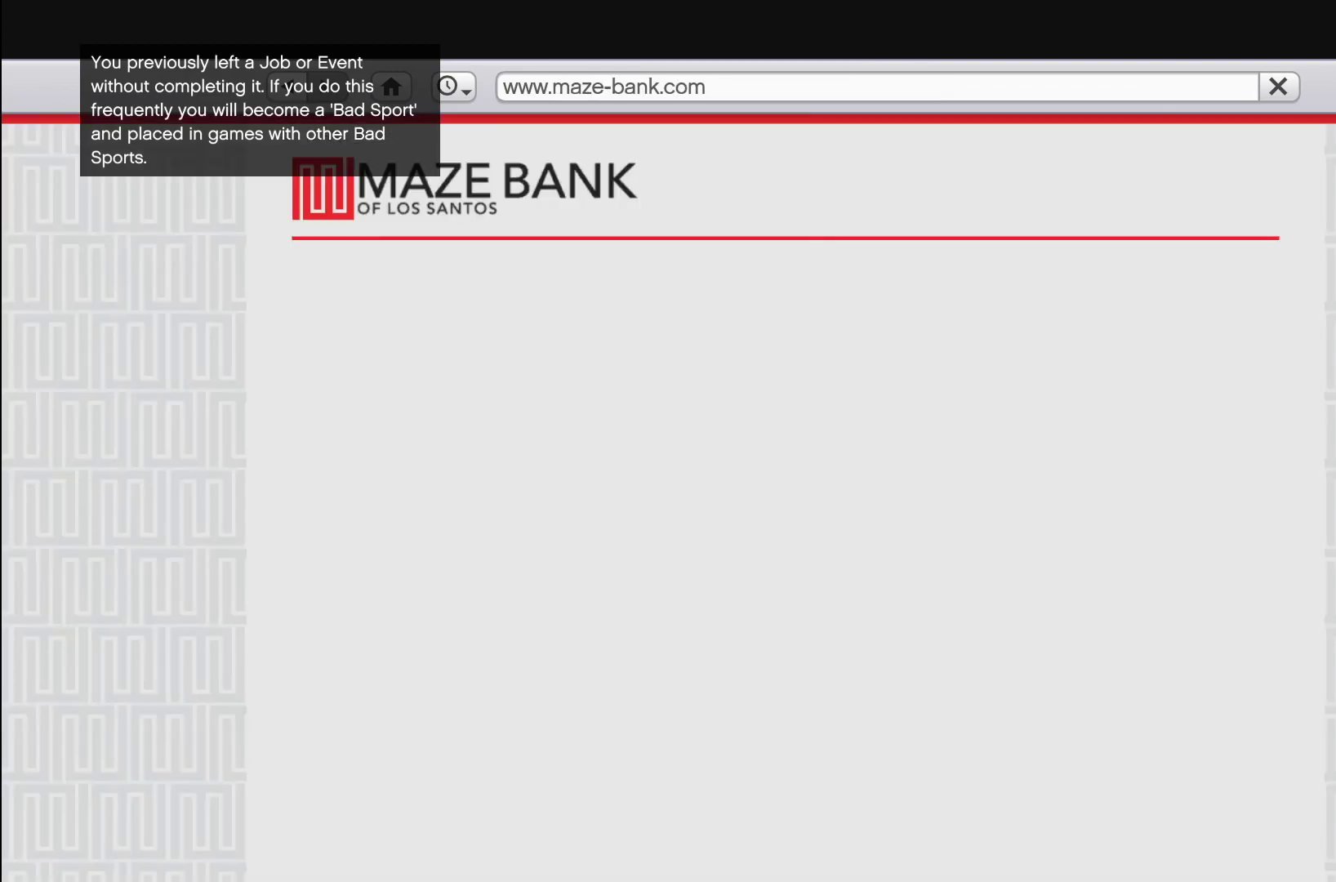
{"buttons": [], "left_stick": "center", "right_stick": "center", "events": [[200, "DPAD_RIGHT", "down"], [360, "DPAD_RIGHT", "up"]]}
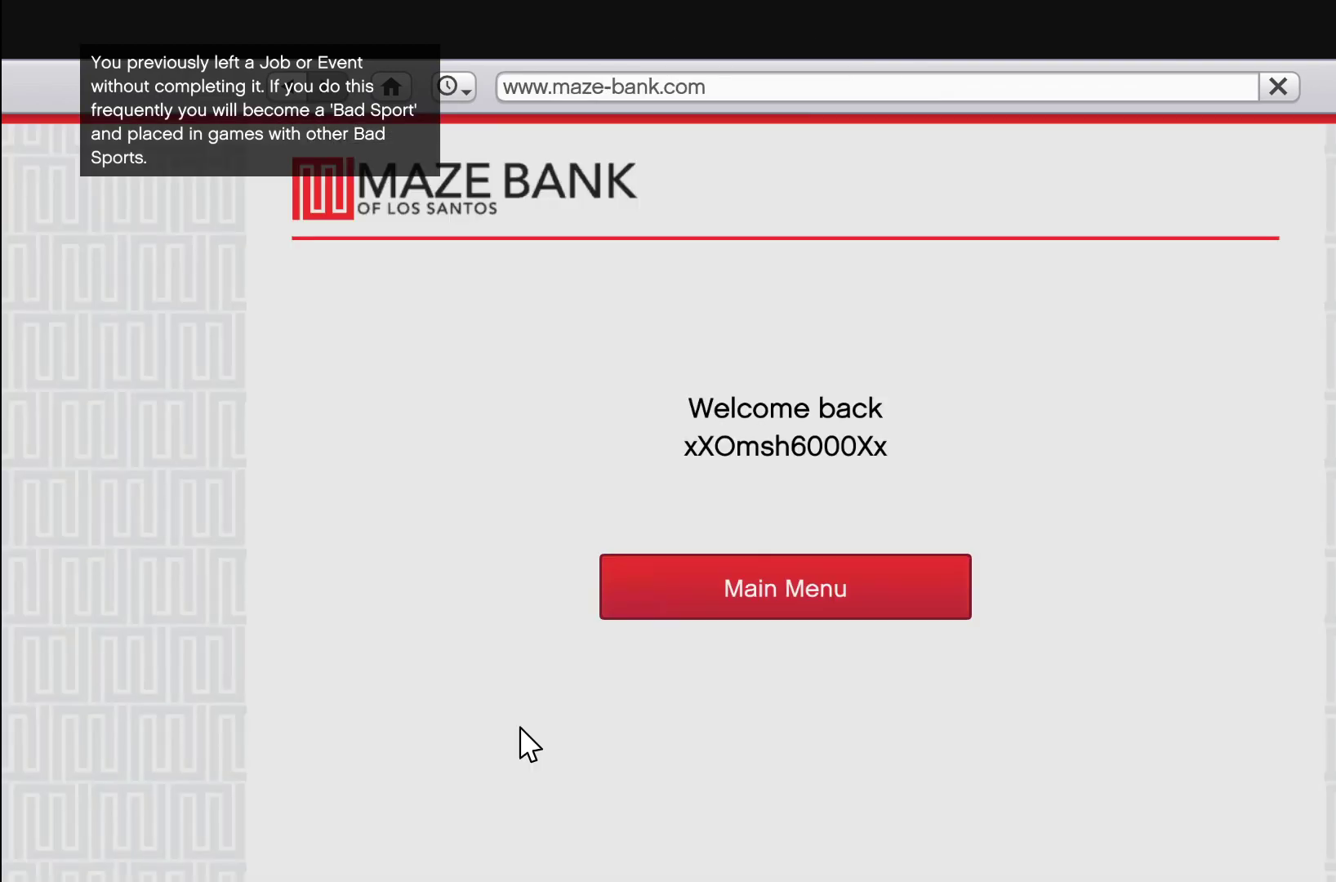
{"buttons": [], "left_stick": "center", "right_stick": "center", "events": [[140, "DPAD_RIGHT", "down"], [380, "DPAD_RIGHT", "up"]]}
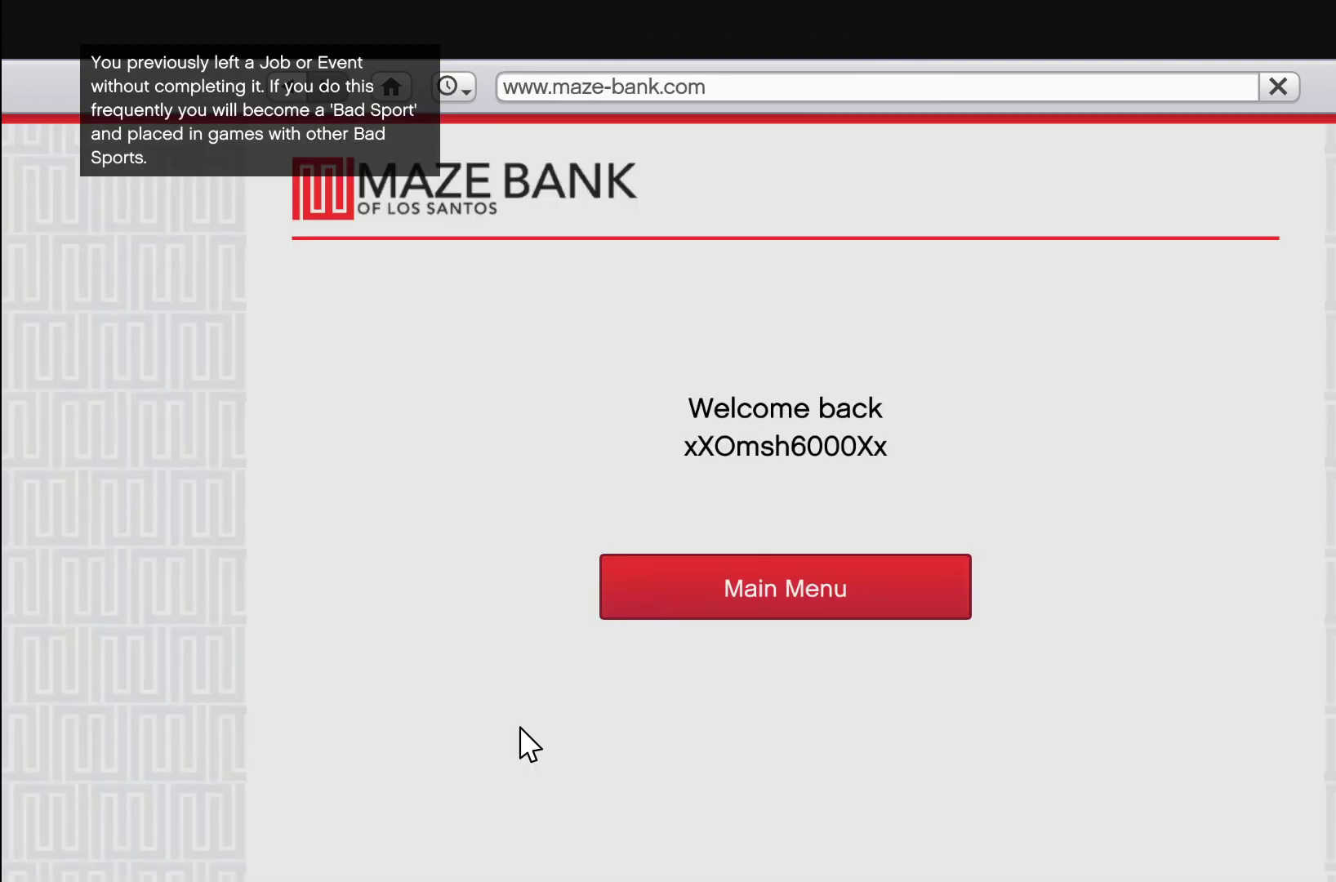
{"buttons": [], "left_stick": "center", "right_stick": "center", "events": [[80, "DPAD_UP", "down"], [200, "DPAD_UP", "up"], [280, "DPAD_RIGHT", "down"], [480, "DPAD_RIGHT", "up"]]}
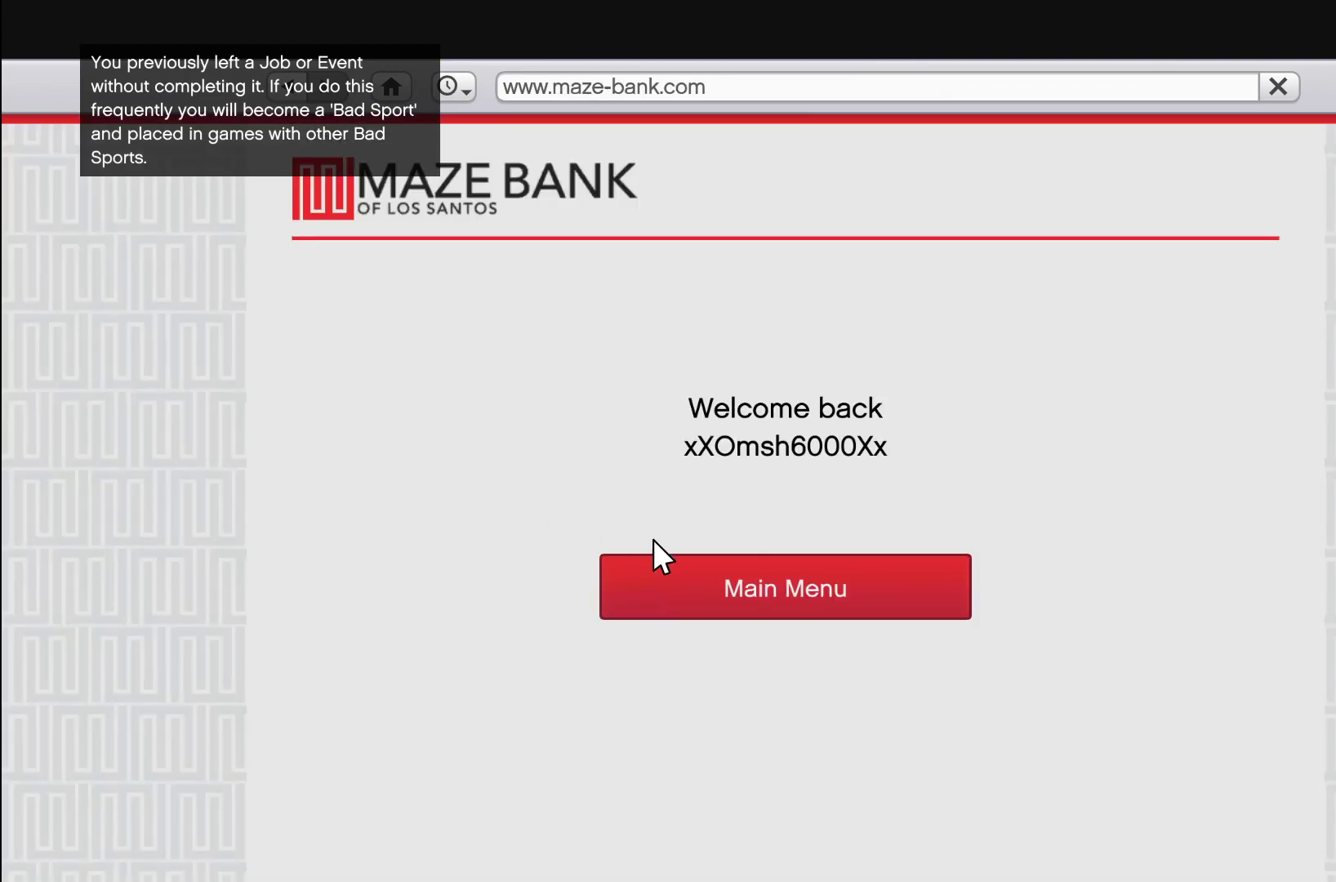
{"buttons": [], "left_stick": "center", "right_stick": "center", "events": [[320, "CROSS", "down"], [480, "CROSS", "up"]]}